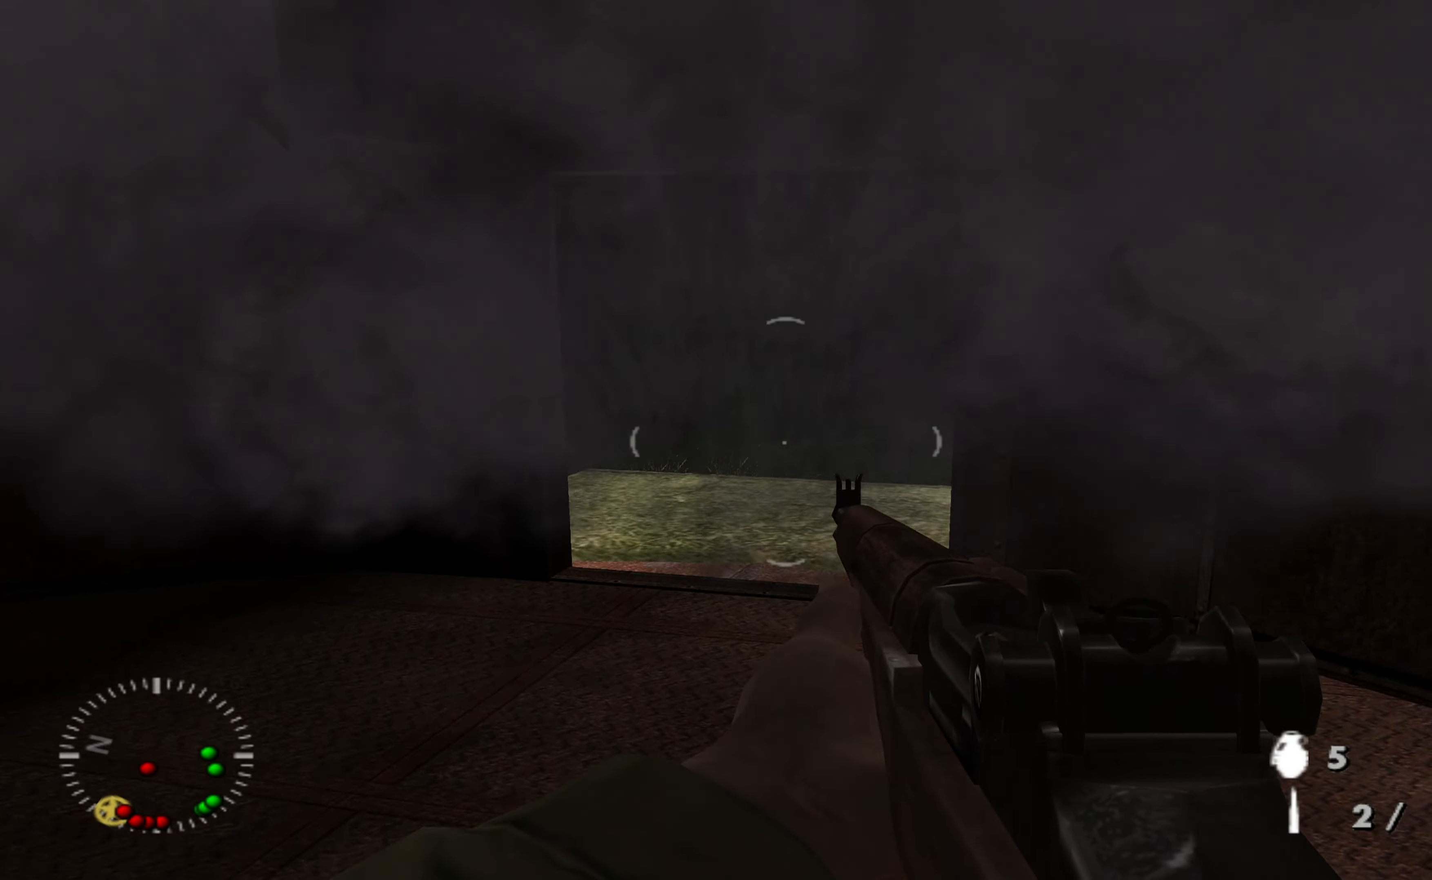
Gameplay with a controller (Xbox layout); each line is a JSON object with the inputs held at the frame after it. "events" lists button and stick changes between this image and that frame as [ms after this image, input, new state], when the widget could be followed in between.
{"buttons": [], "left_stick": "up-left", "right_stick": "right", "events": [[133, "left_stick", "up-left"], [133, "right_stick", "right"]]}
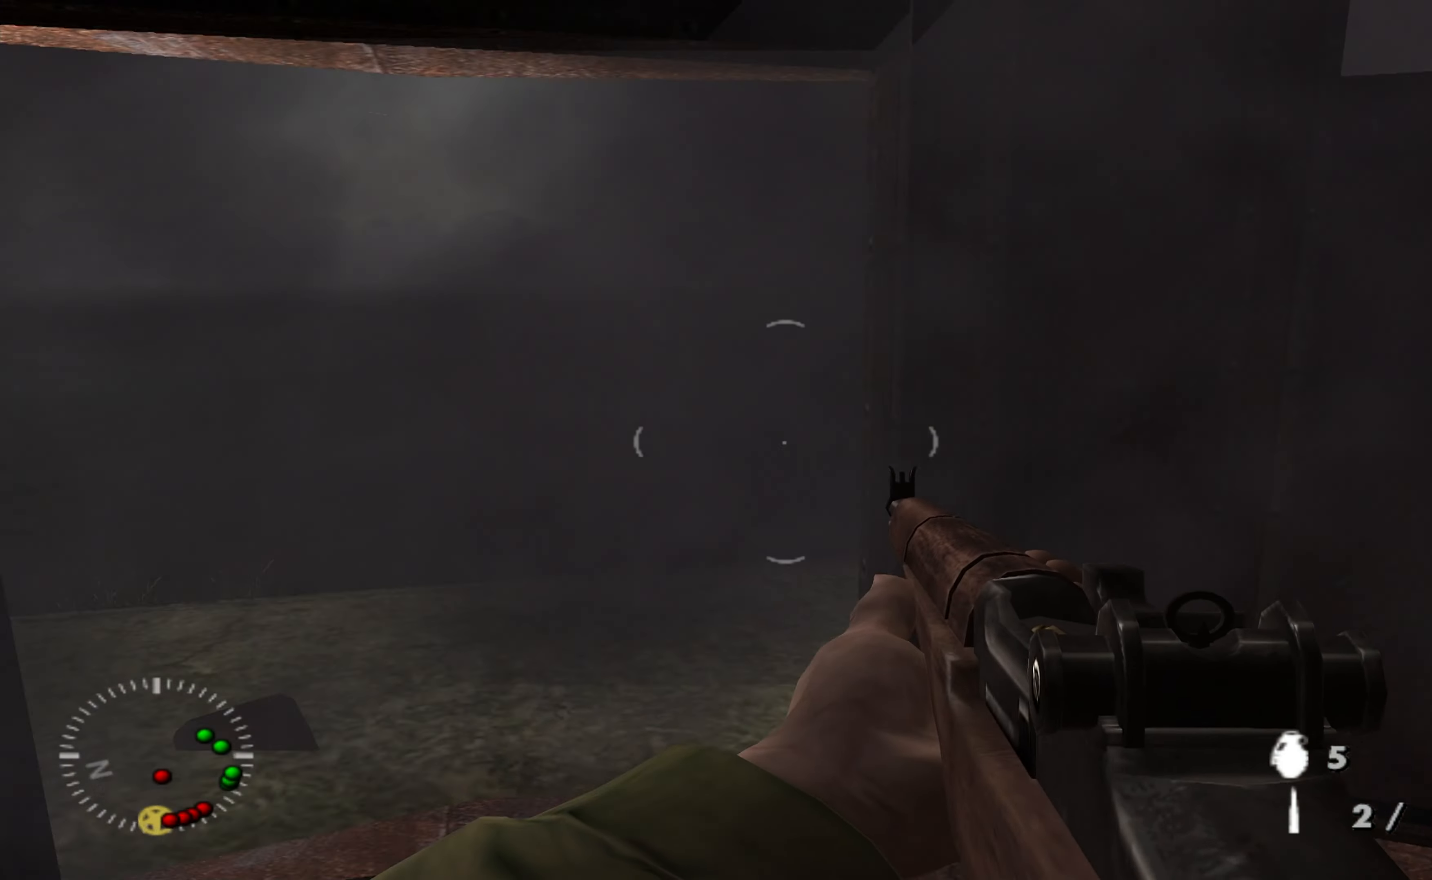
{"buttons": [], "left_stick": "up-left", "right_stick": "right", "events": [[266, "right_stick", "up-right"], [400, "right_stick", "right"]]}
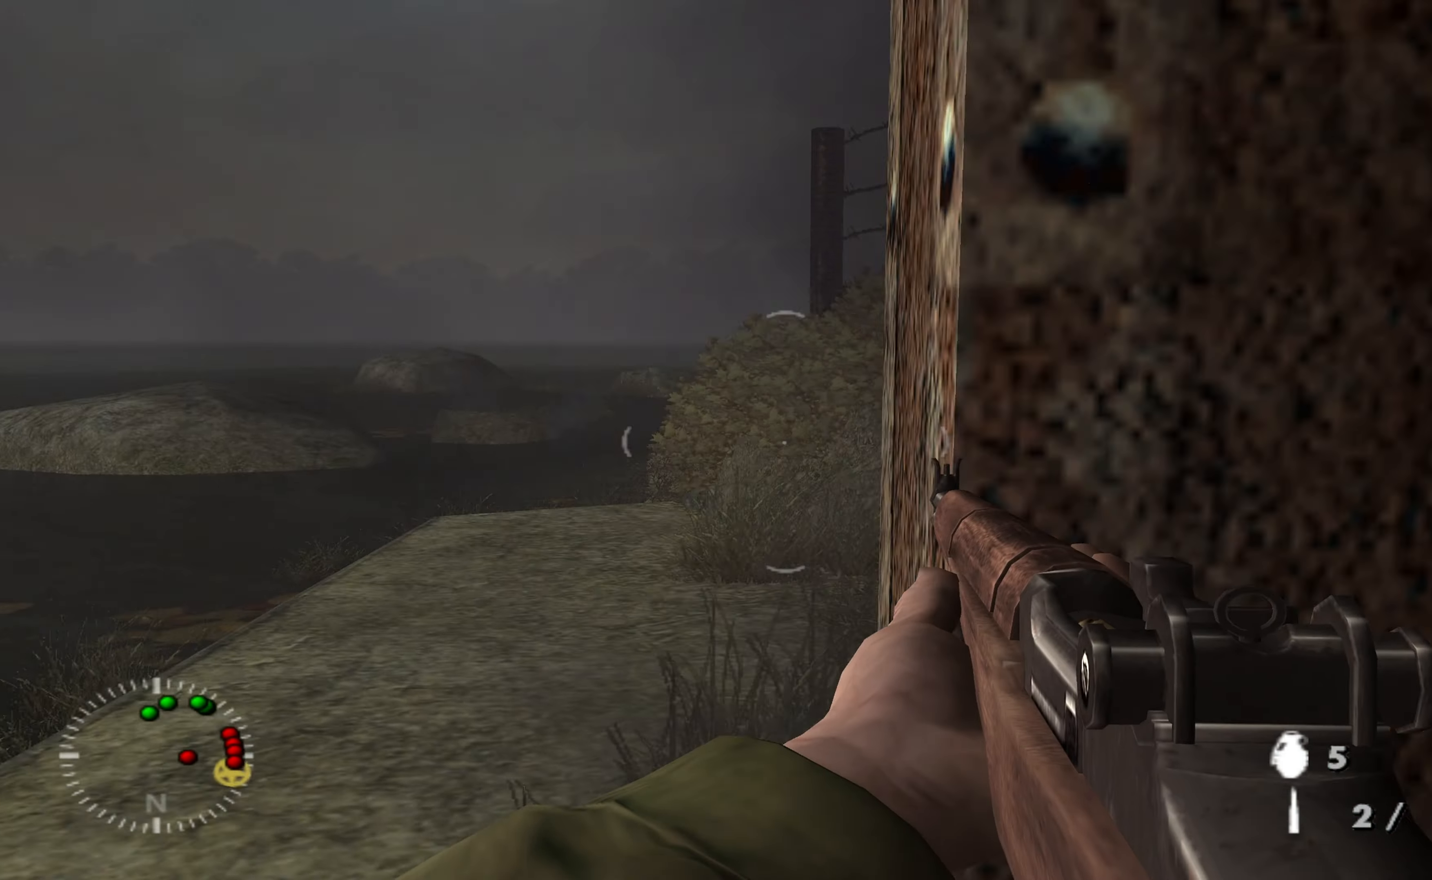
{"buttons": [], "left_stick": "up-left", "right_stick": "up-right", "events": [[166, "right_stick", "center"], [433, "right_stick", "up-right"]]}
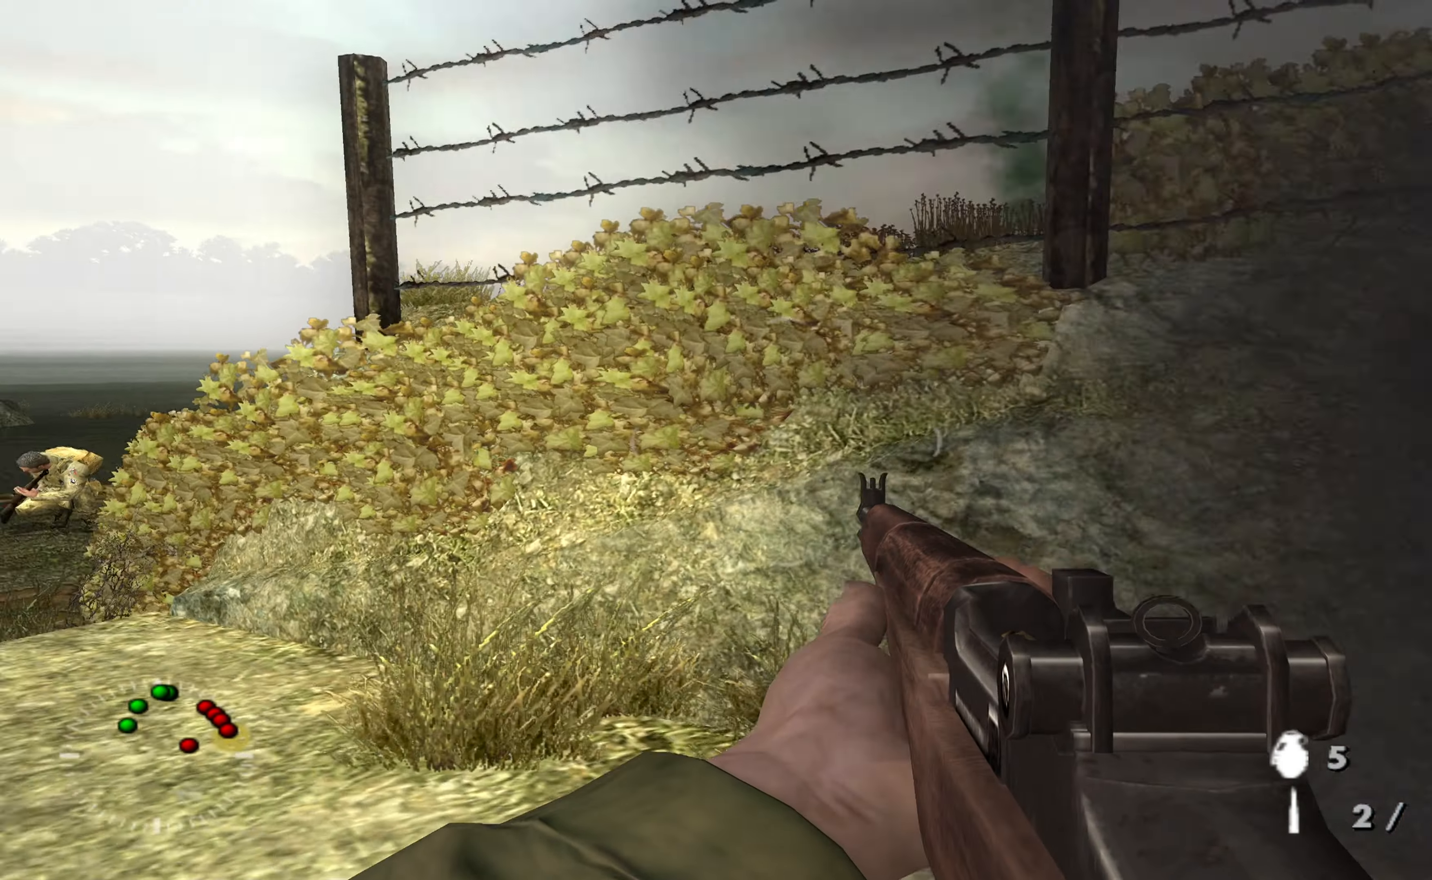
{"buttons": [], "left_stick": "up-left", "right_stick": "center", "events": [[166, "right_stick", "center"], [266, "right_stick", "left"], [500, "right_stick", "center"]]}
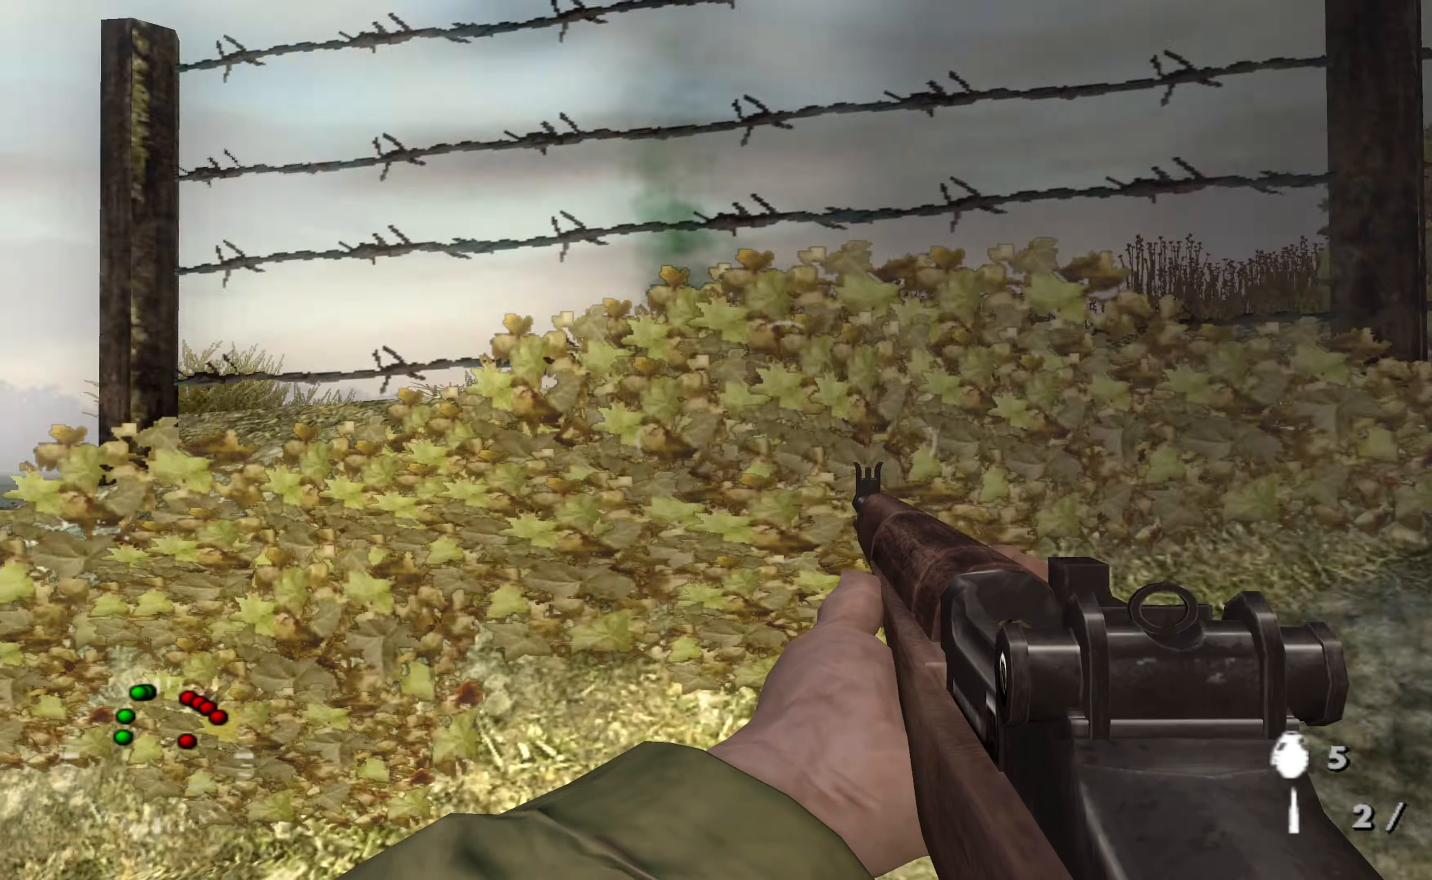
{"buttons": [], "left_stick": "up-left", "right_stick": "right", "events": [[233, "right_stick", "right"]]}
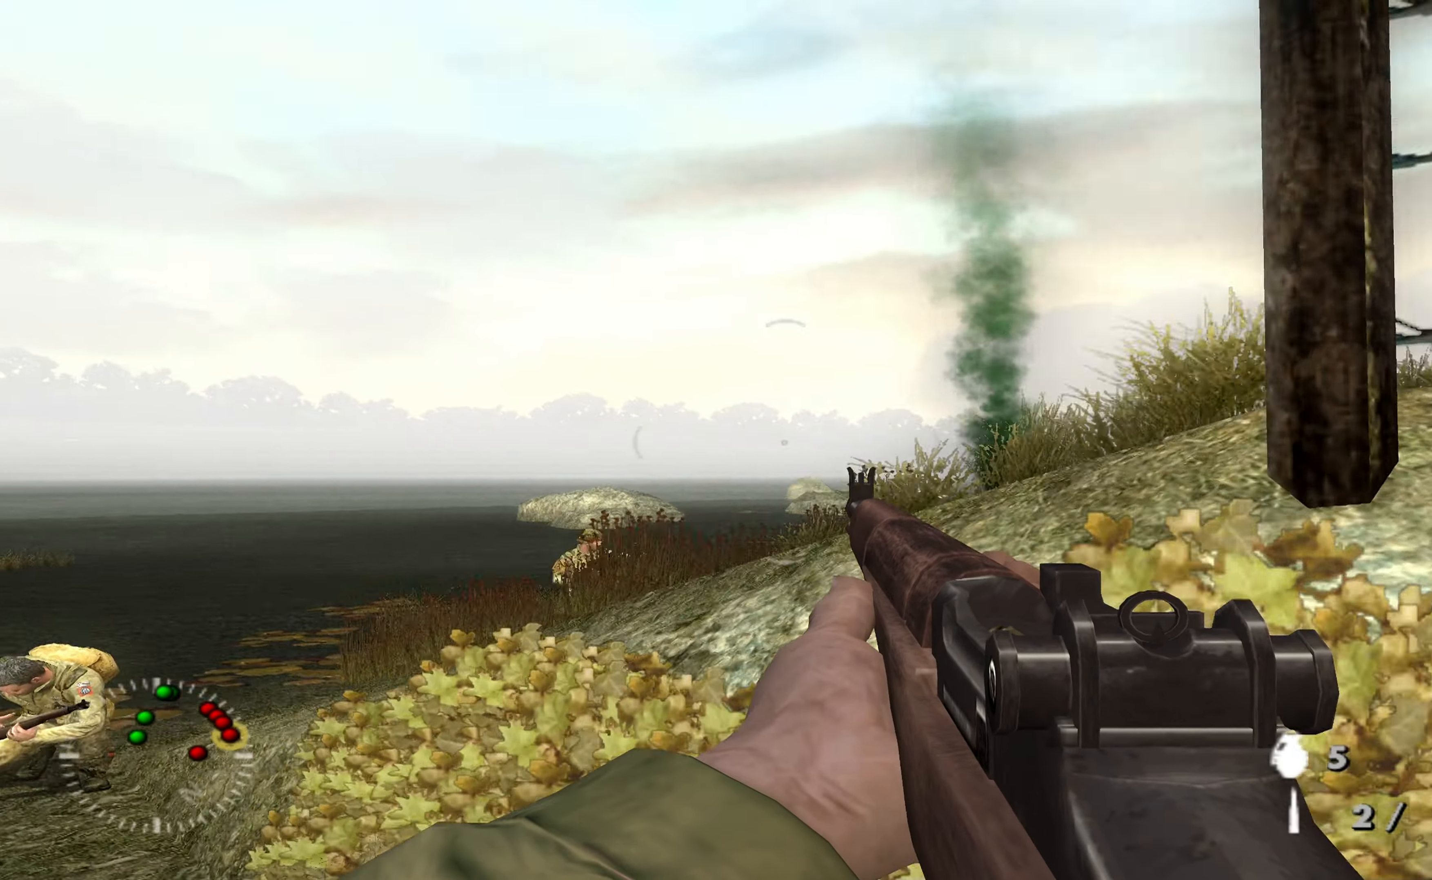
{"buttons": [], "left_stick": "down-left", "right_stick": "center", "events": [[400, "left_stick", "down-left"], [500, "right_stick", "center"]]}
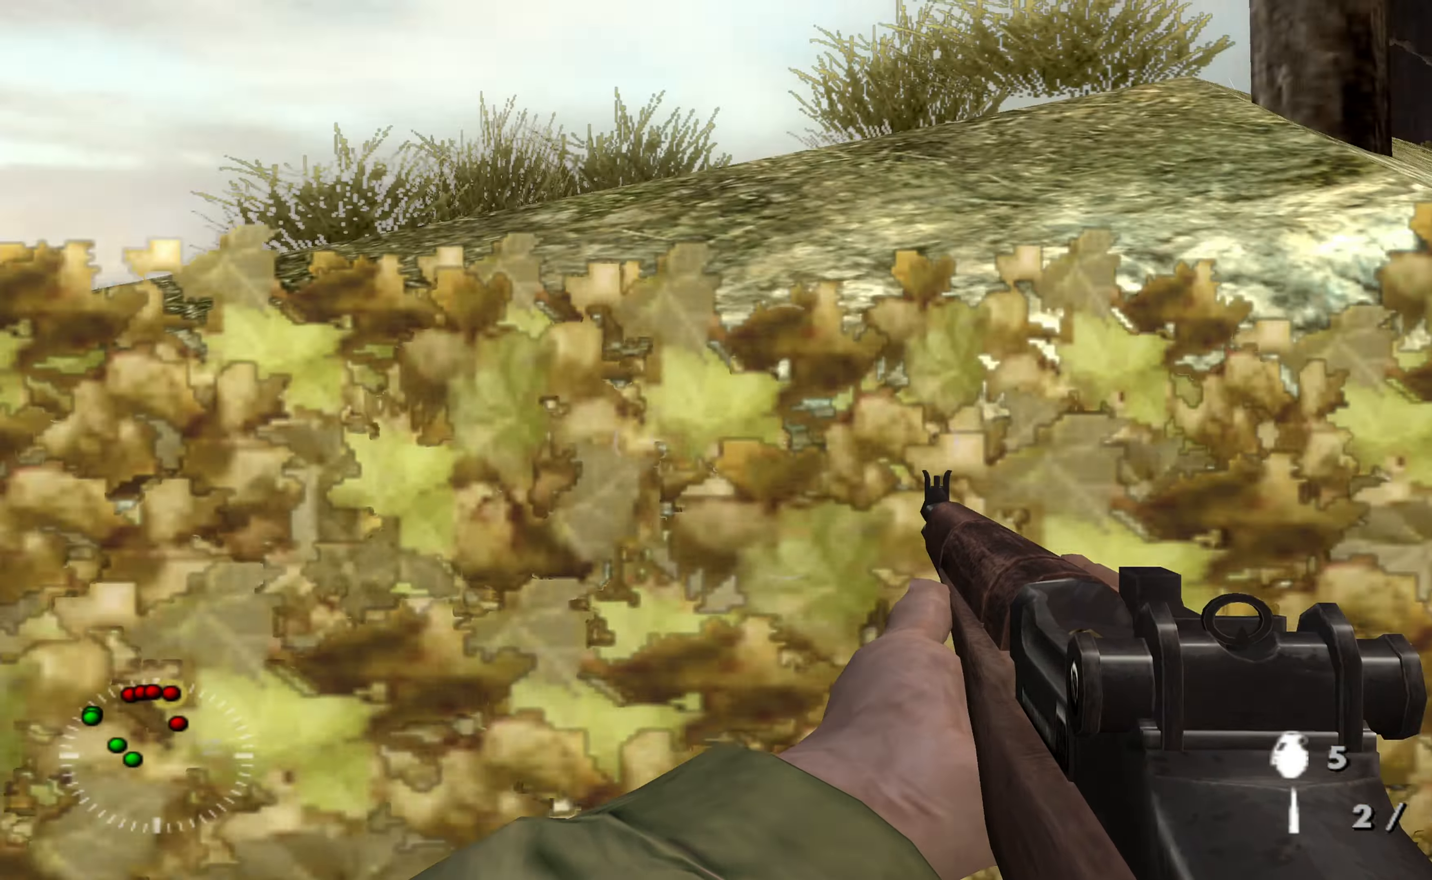
{"buttons": [], "left_stick": "left", "right_stick": "right", "events": [[366, "right_stick", "right"], [500, "left_stick", "left"]]}
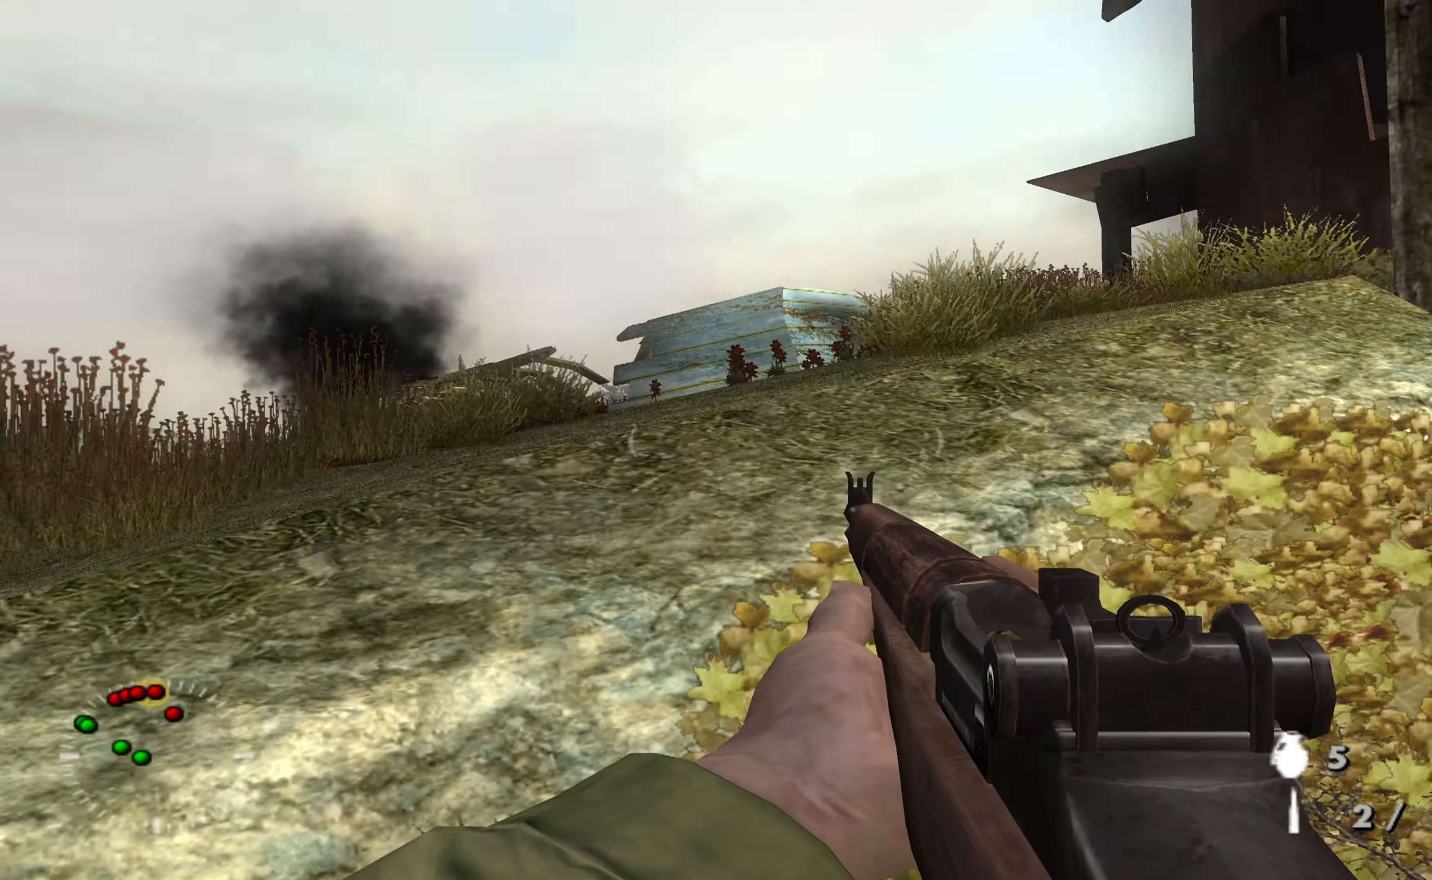
{"buttons": [], "left_stick": "up-left", "right_stick": "right", "events": [[100, "right_stick", "center"], [333, "right_stick", "right"], [466, "left_stick", "up-left"]]}
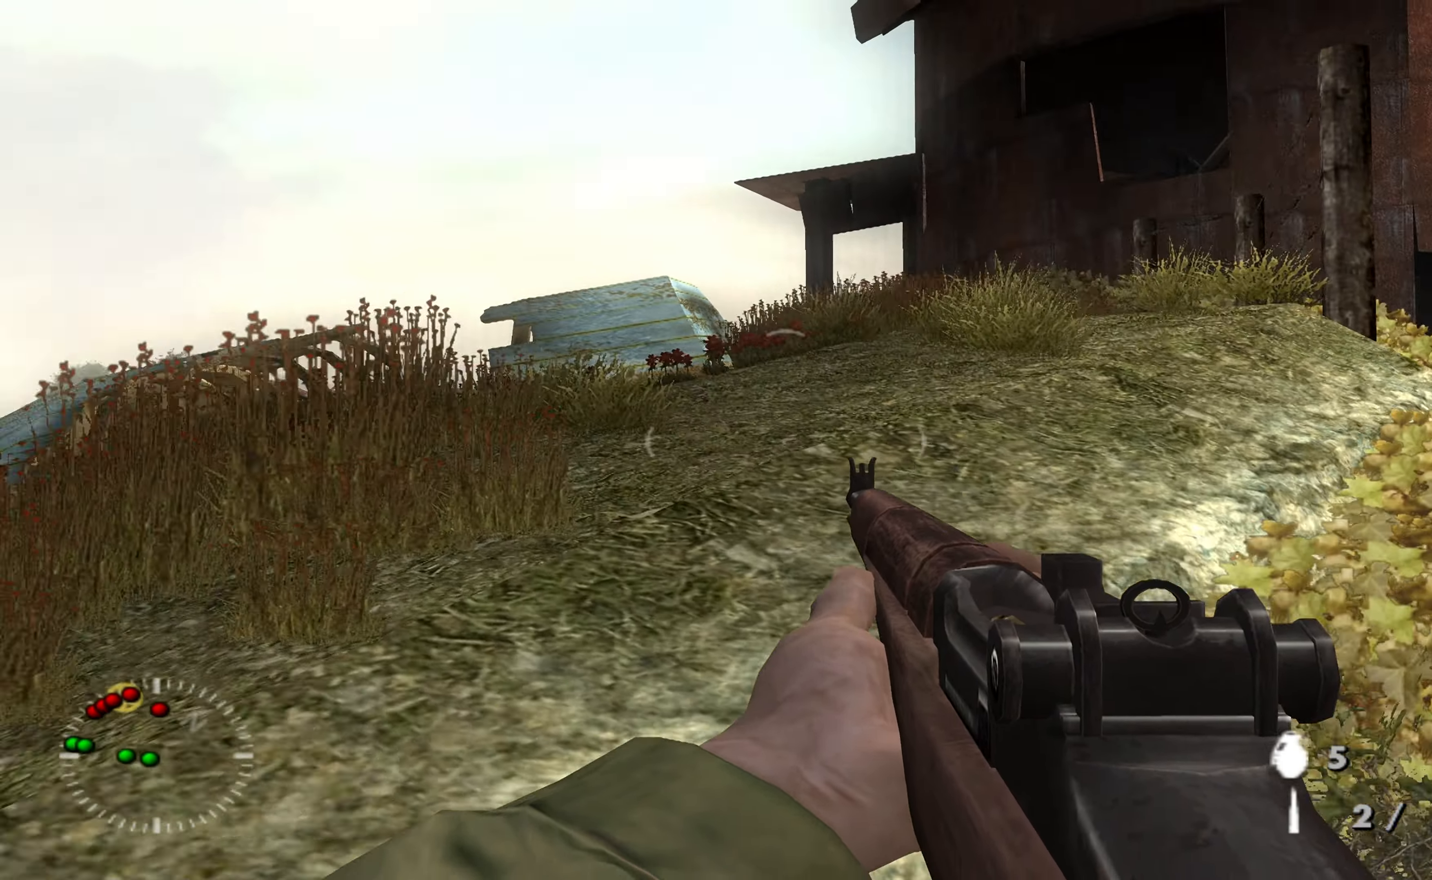
{"buttons": [], "left_stick": "up-left", "right_stick": "center", "events": [[133, "right_stick", "center"]]}
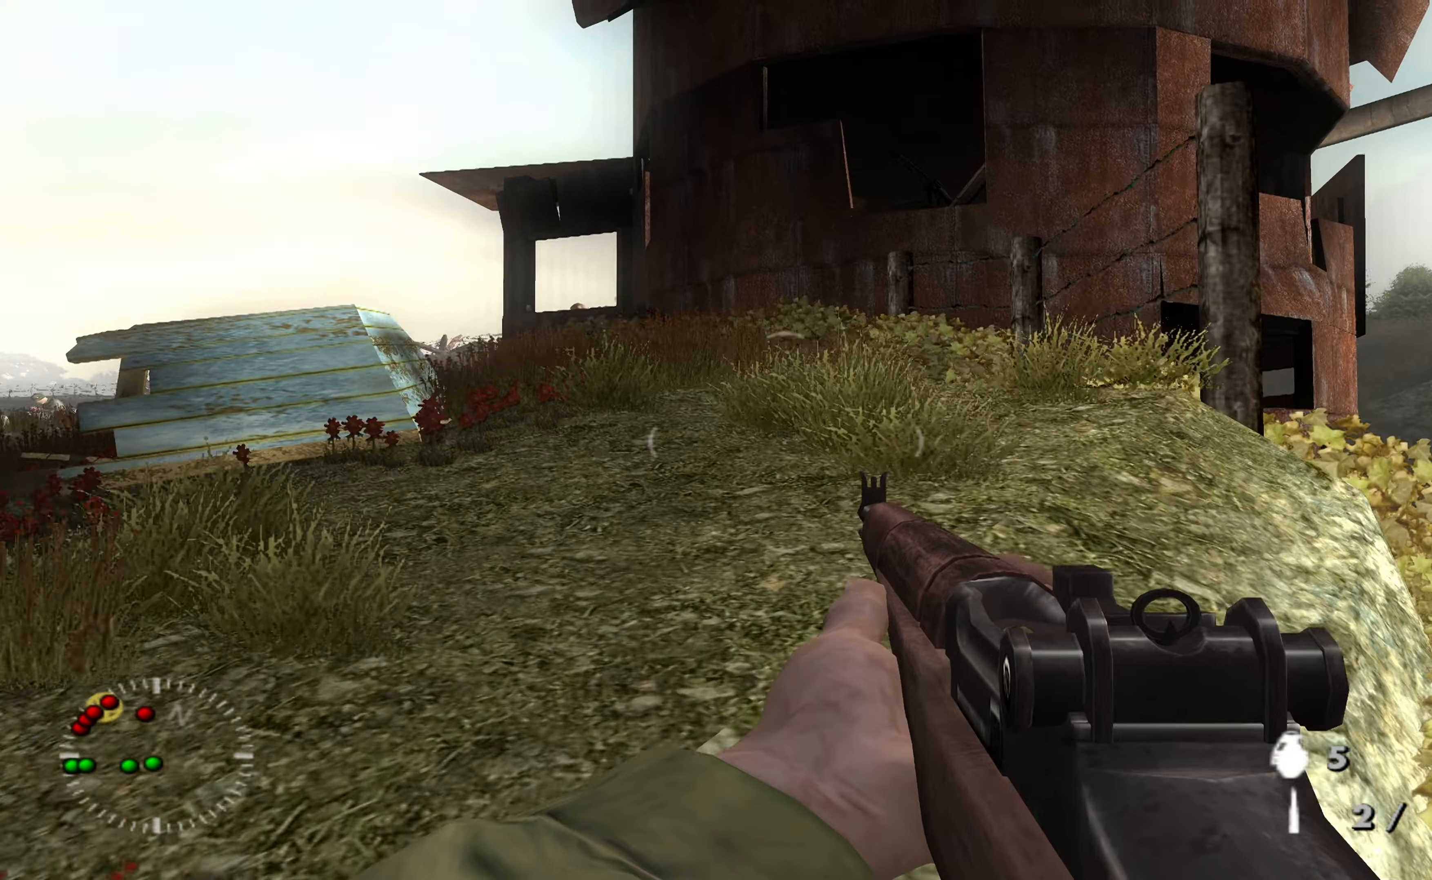
{"buttons": [], "left_stick": "up-left", "right_stick": "center", "events": [[34, "left_stick", "up"], [34, "right_stick", "left"], [167, "right_stick", "center"], [434, "left_stick", "up-left"]]}
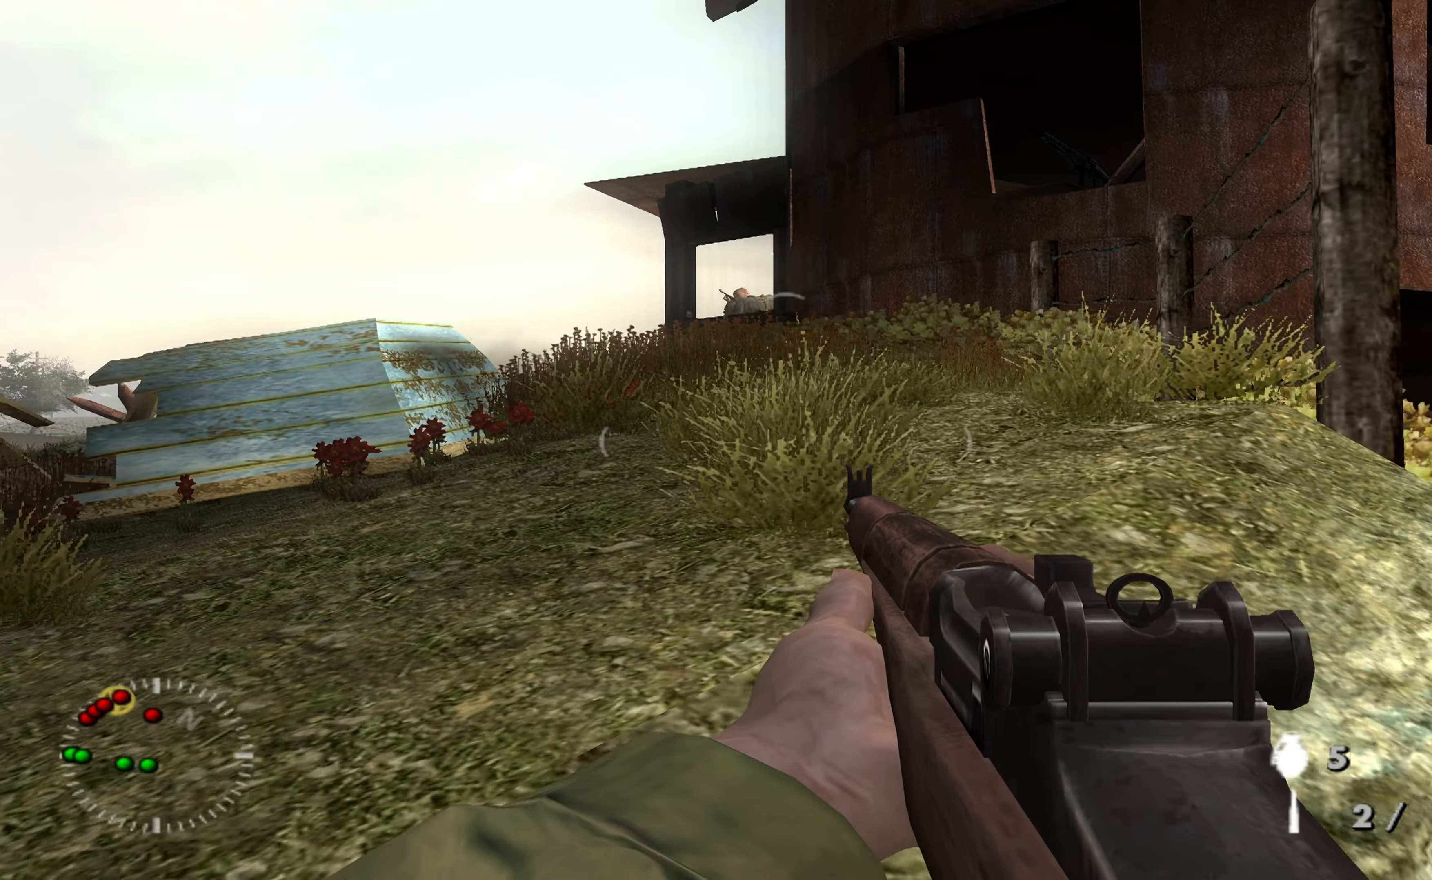
{"buttons": [], "left_stick": "left", "right_stick": "center", "events": [[34, "left_stick", "left"], [167, "left_stick", "down-left"], [167, "right_stick", "left"], [267, "right_stick", "center"], [467, "left_stick", "left"]]}
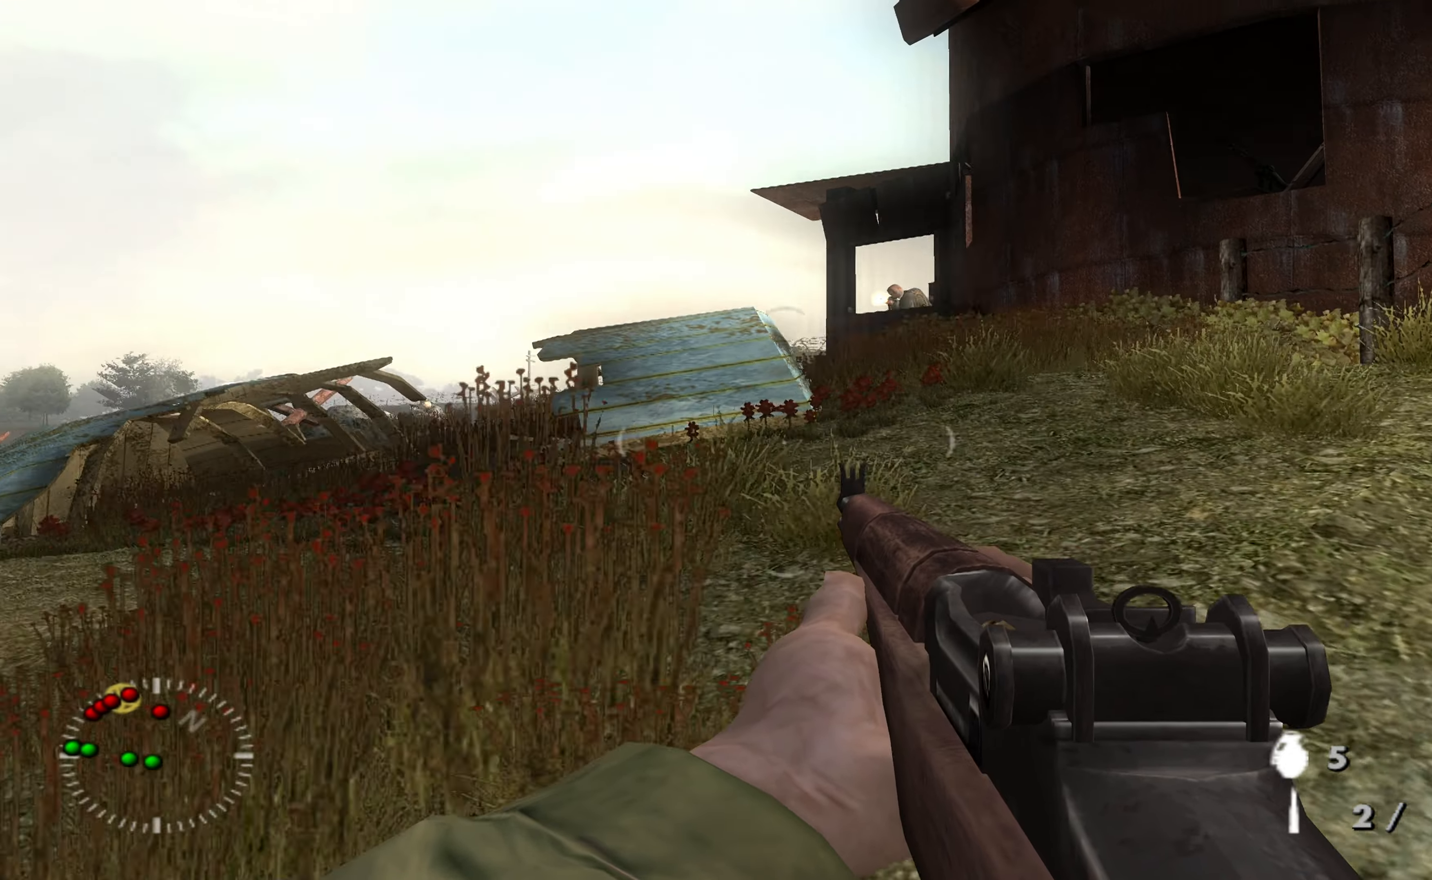
{"buttons": [], "left_stick": "up-right", "right_stick": "center", "events": [[100, "left_stick", "up-left"], [100, "right_stick", "right"], [200, "left_stick", "up"], [267, "right_stick", "center"], [367, "left_stick", "up-right"], [400, "right_stick", "up-right"], [500, "right_stick", "center"]]}
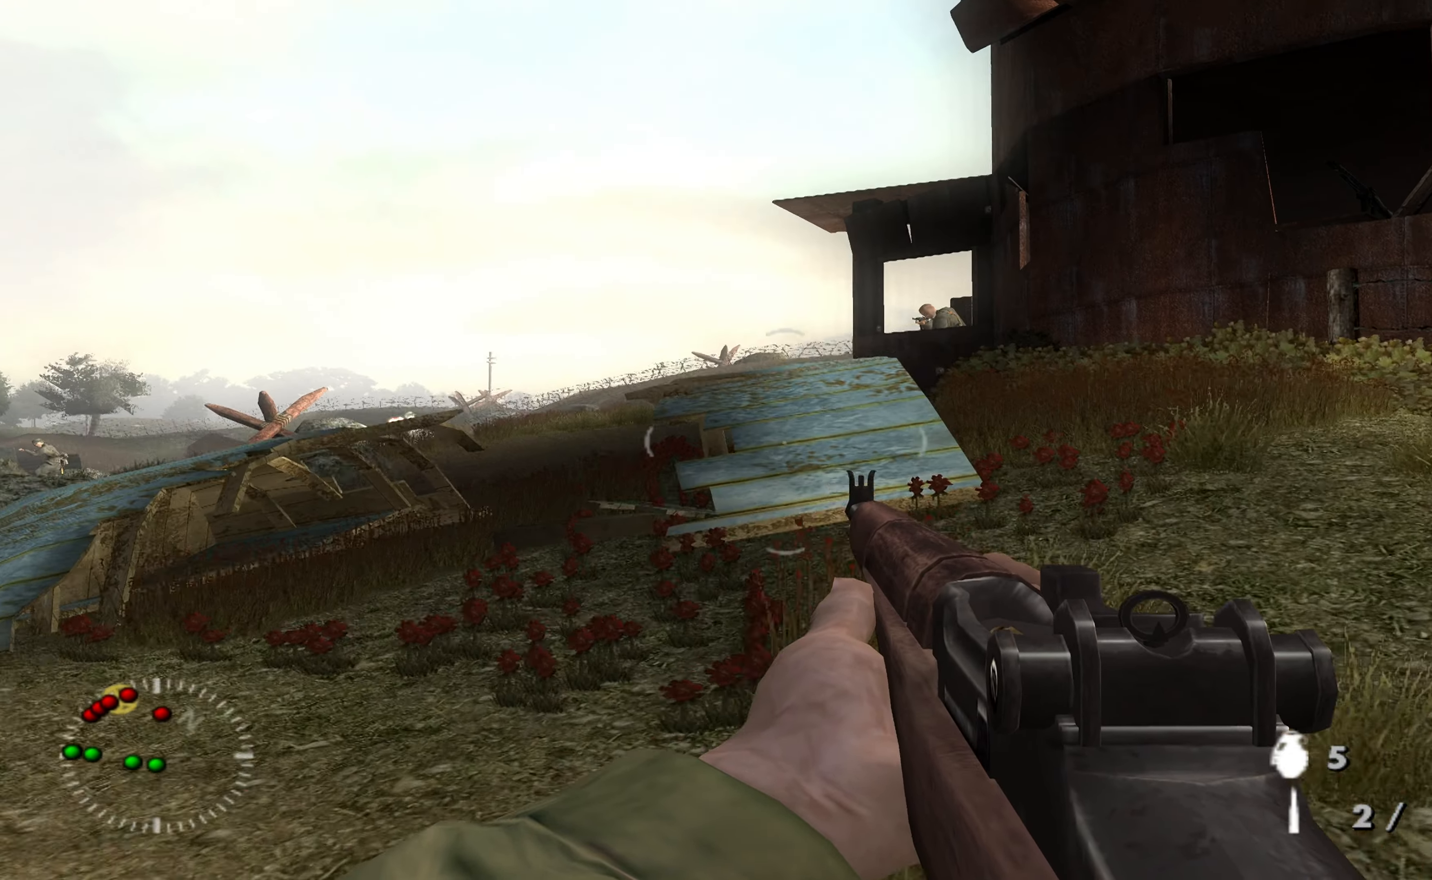
{"buttons": [], "left_stick": "up-right", "right_stick": "center", "events": []}
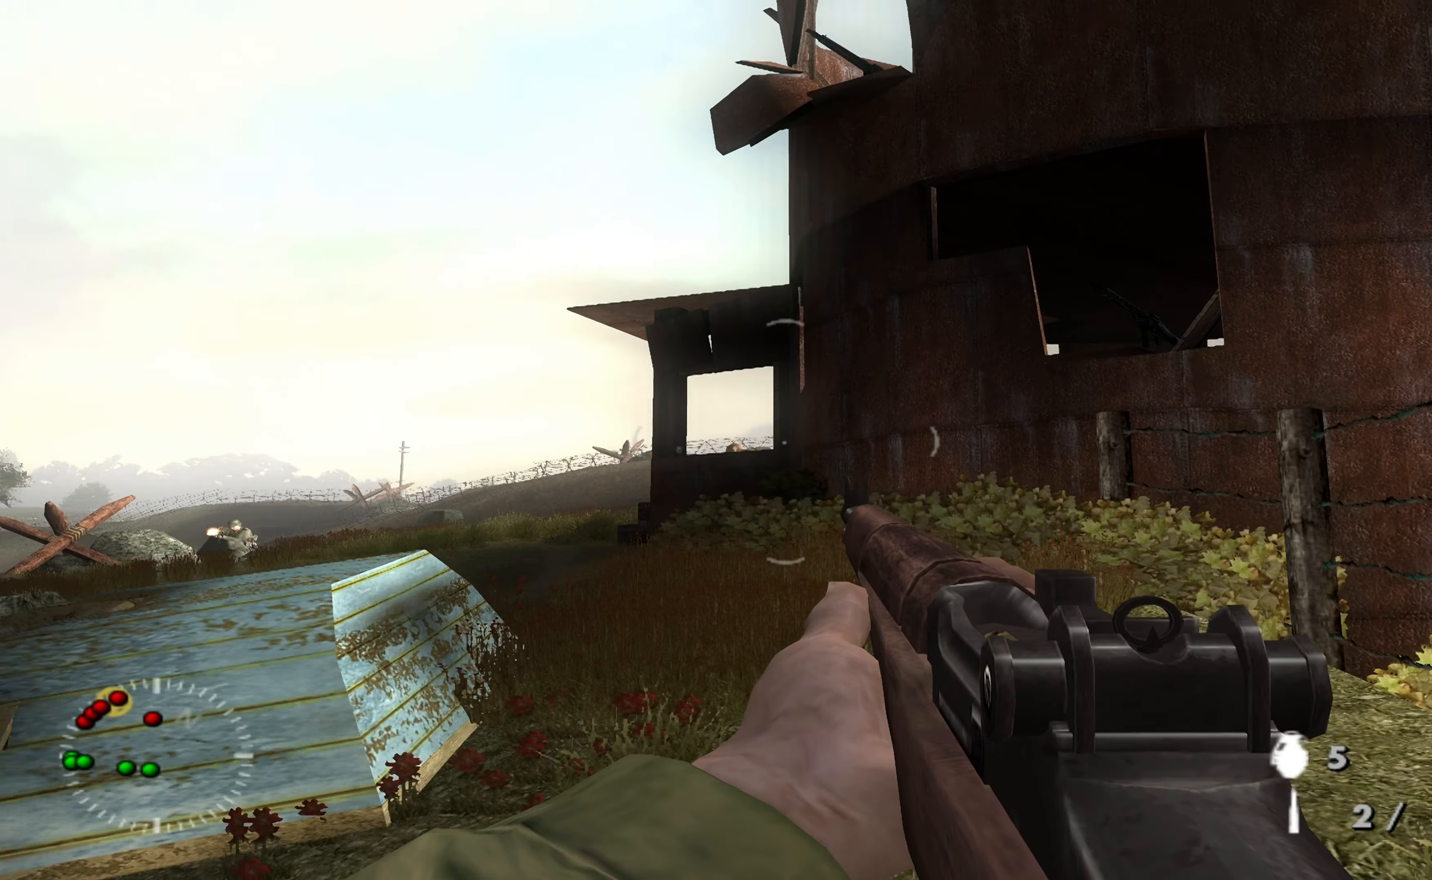
{"buttons": [], "left_stick": "up", "right_stick": "center", "events": [[100, "left_stick", "up"], [167, "right_stick", "down"], [334, "right_stick", "center"]]}
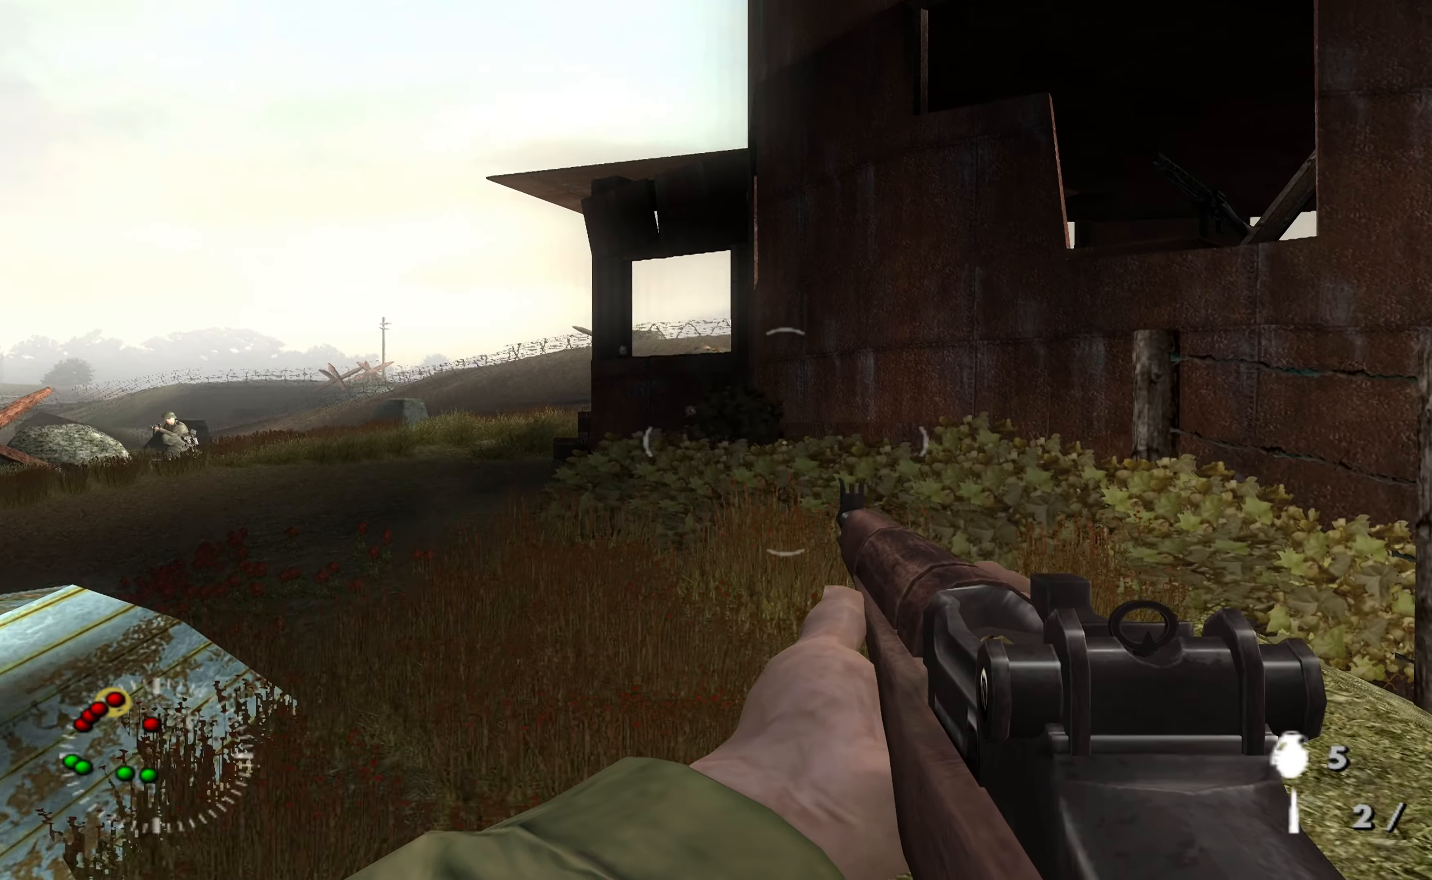
{"buttons": [], "left_stick": "up-right", "right_stick": "center", "events": [[34, "left_stick", "up-right"], [67, "right_stick", "left"], [267, "right_stick", "center"]]}
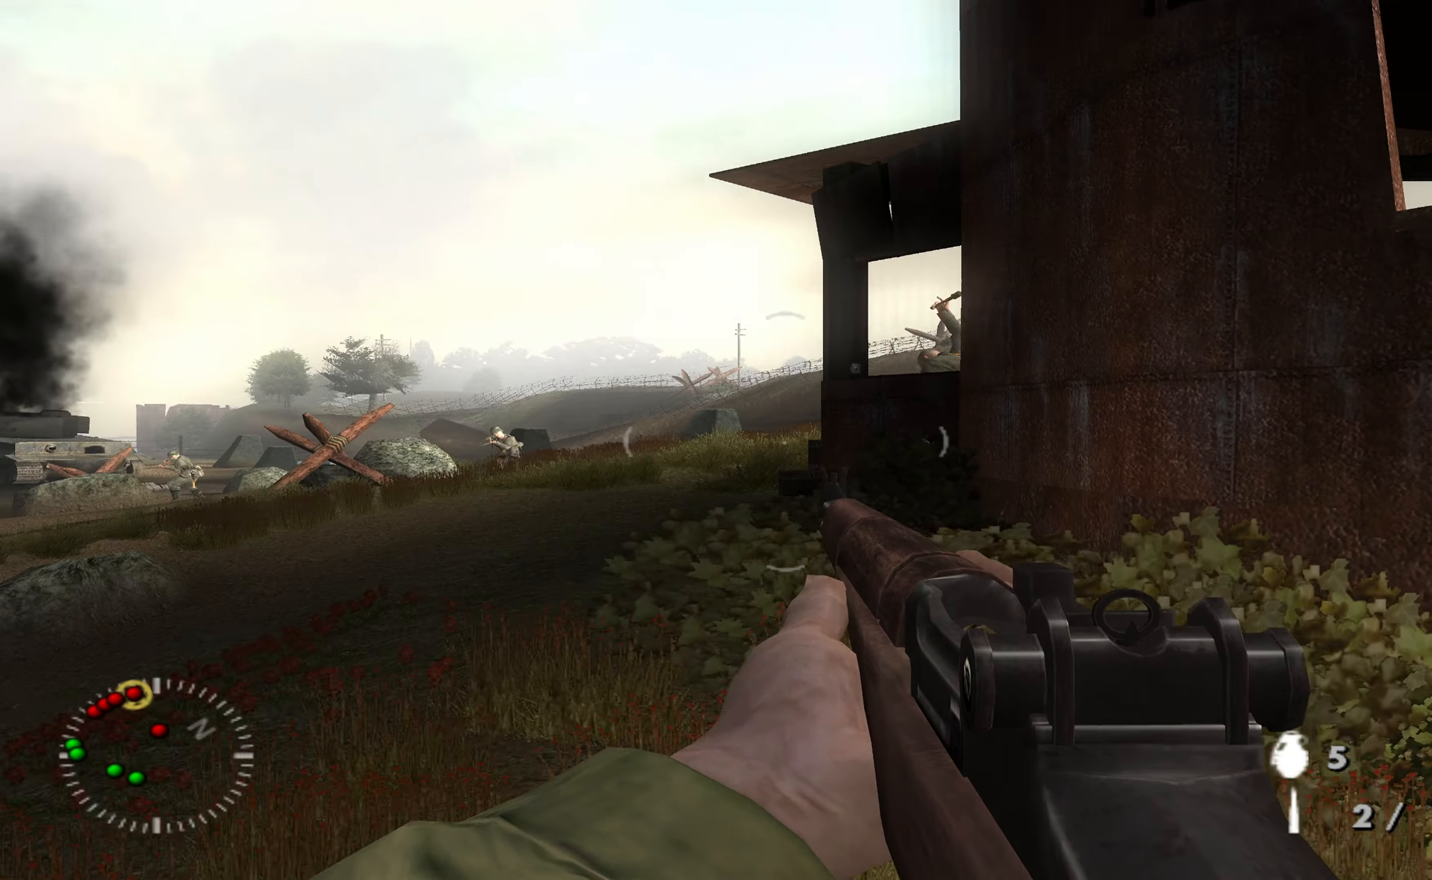
{"buttons": [], "left_stick": "up-right", "right_stick": "center", "events": [[67, "right_stick", "down-left"], [334, "right_stick", "center"]]}
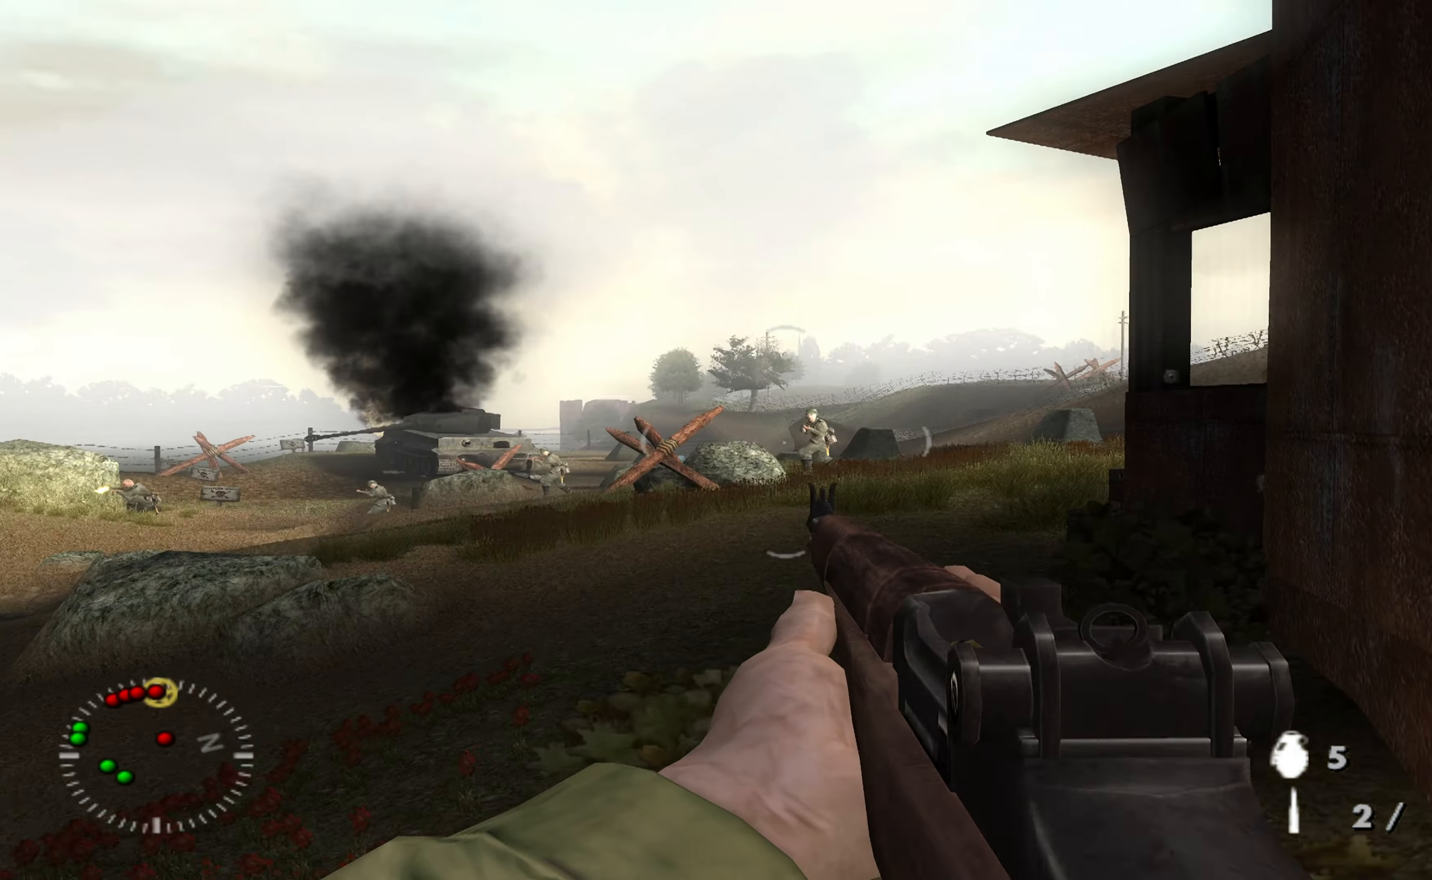
{"buttons": ["L1"], "left_stick": "center", "right_stick": "down-right", "events": [[167, "L1", "down"], [200, "left_stick", "center"], [500, "right_stick", "down-right"]]}
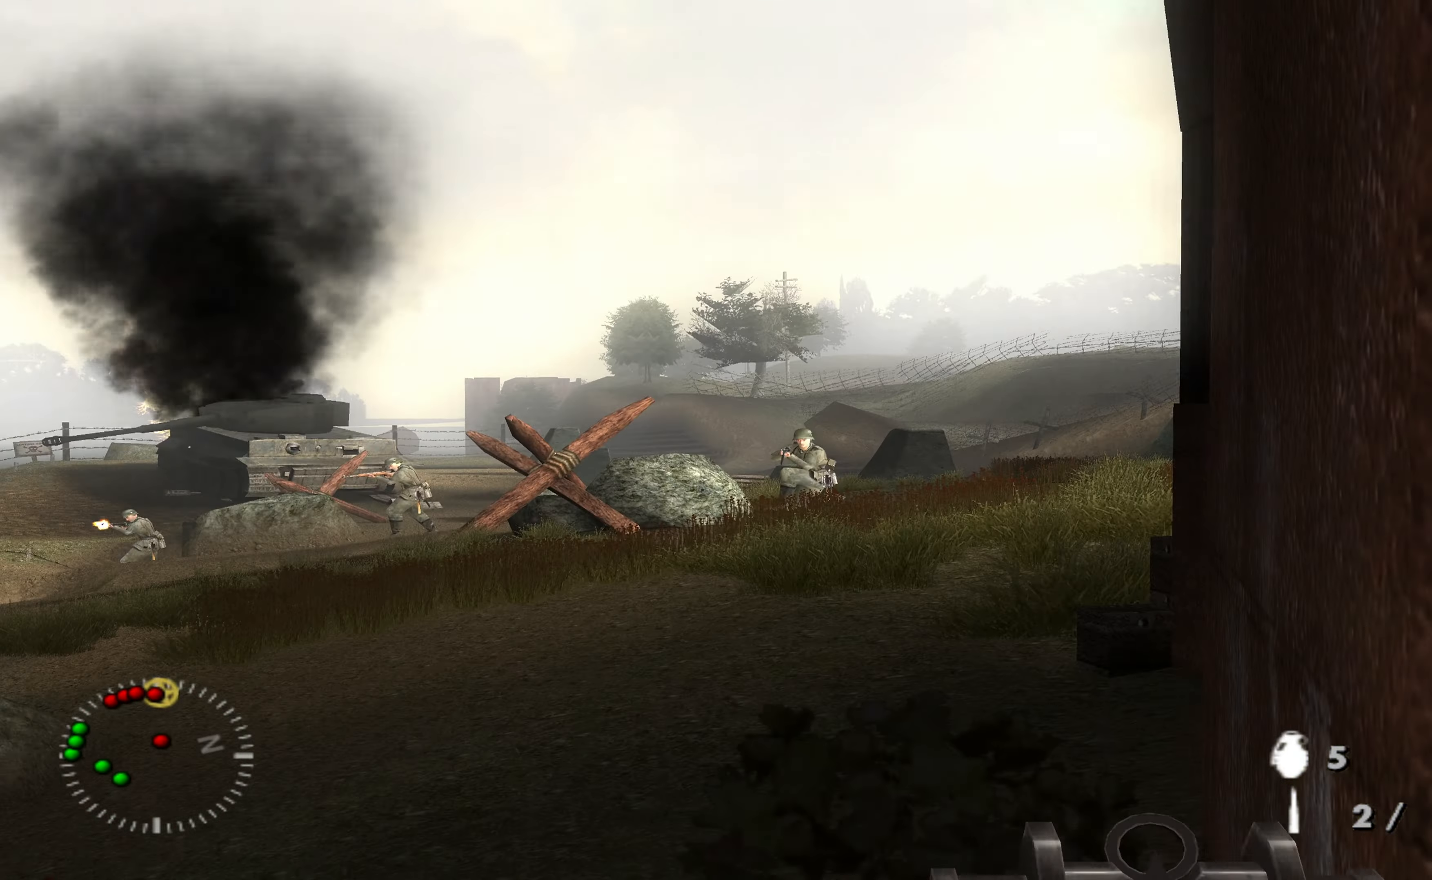
{"buttons": ["L1"], "left_stick": "center", "right_stick": "center", "events": [[167, "right_stick", "center"], [200, "R1", "down"], [334, "R1", "up"]]}
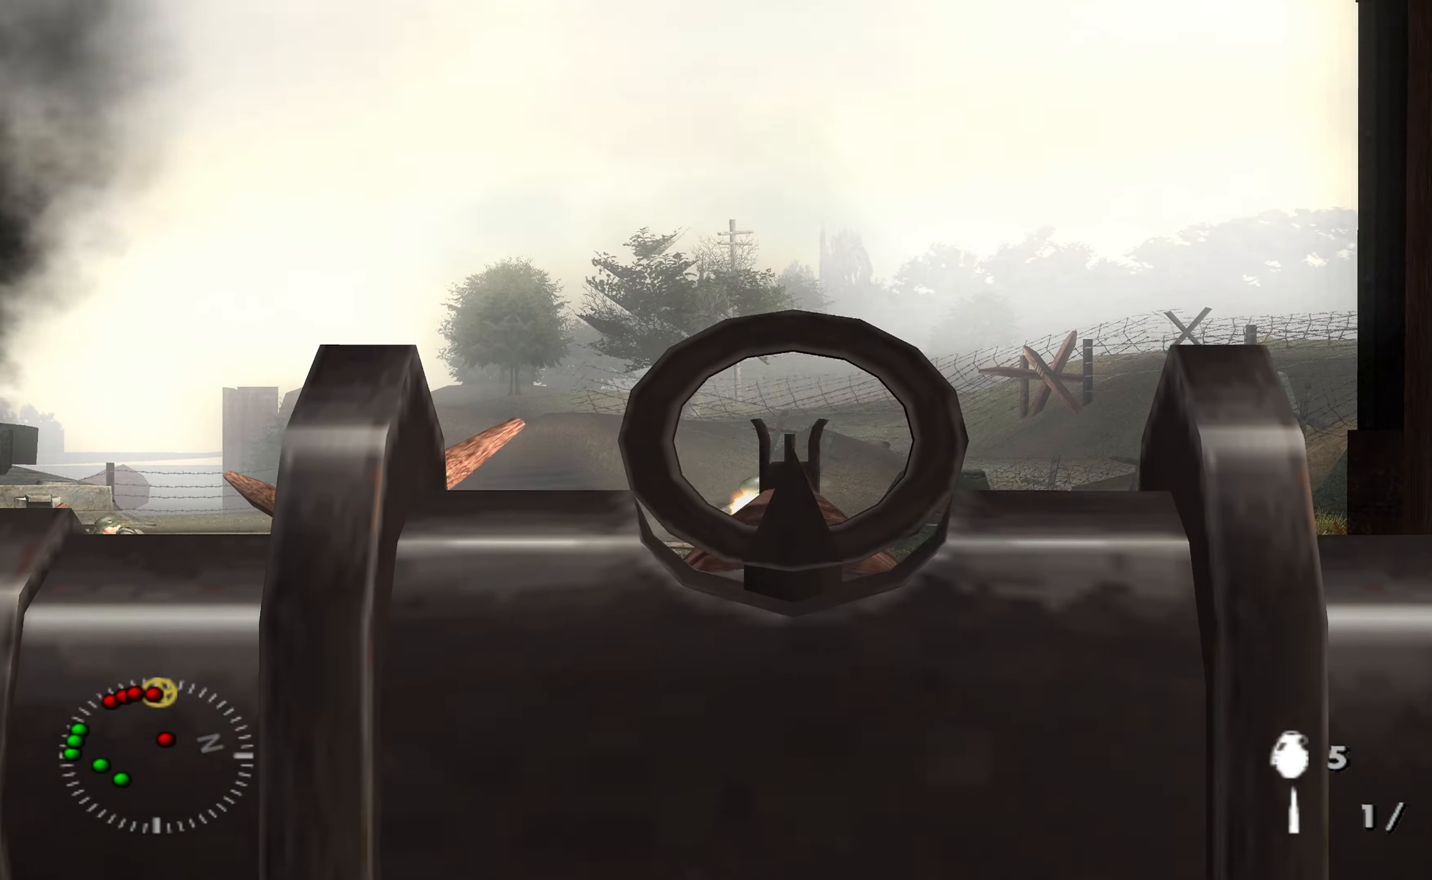
{"buttons": [], "left_stick": "up-left", "right_stick": "right", "events": [[134, "L1", "up"], [300, "left_stick", "up"], [334, "right_stick", "right"], [500, "left_stick", "up-left"]]}
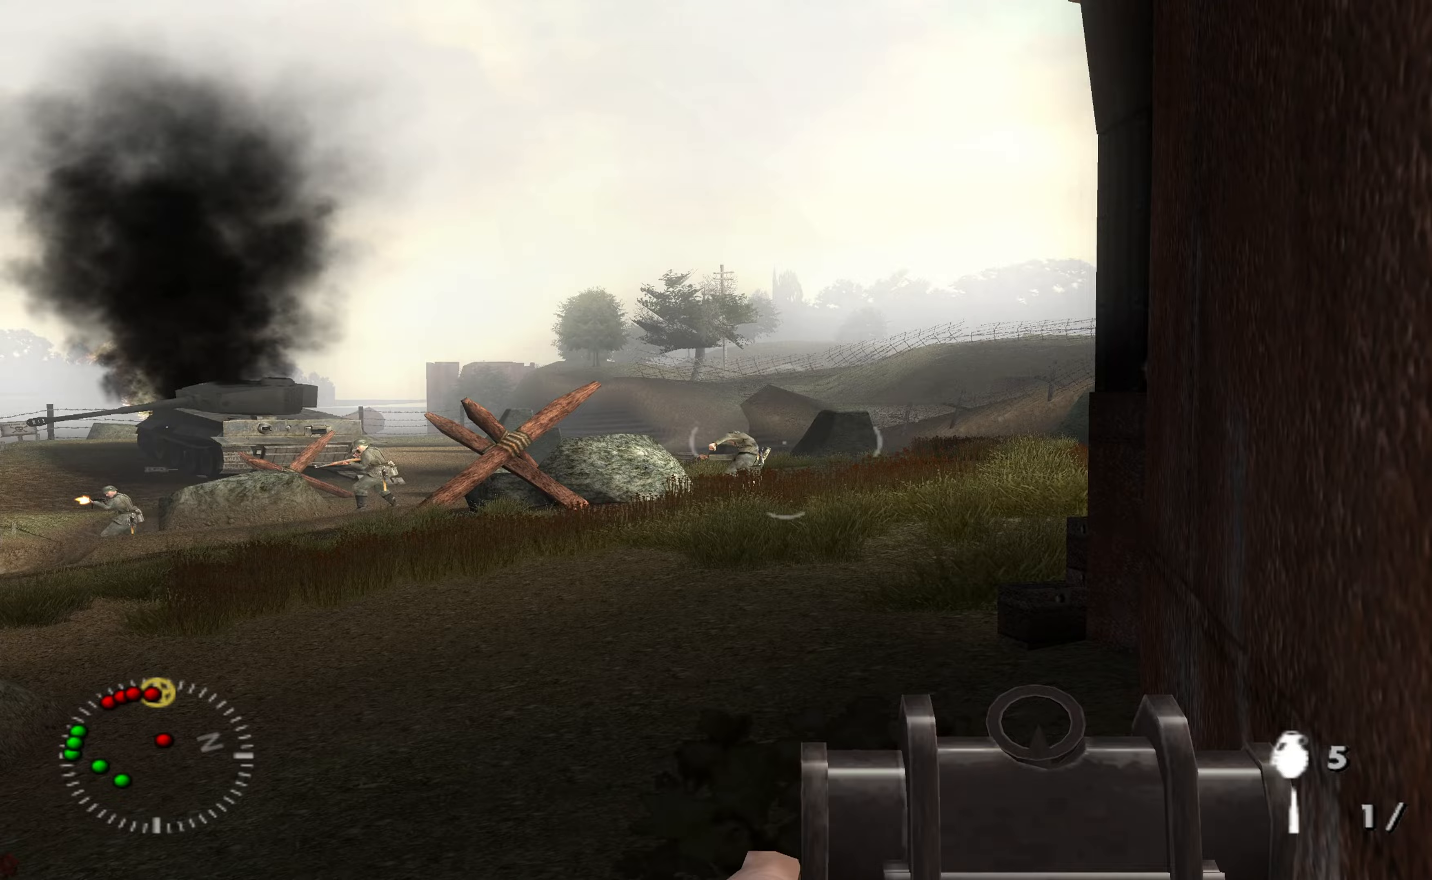
{"buttons": [], "left_stick": "up", "right_stick": "down-right", "events": [[133, "right_stick", "center"], [367, "left_stick", "up"], [433, "right_stick", "down-right"]]}
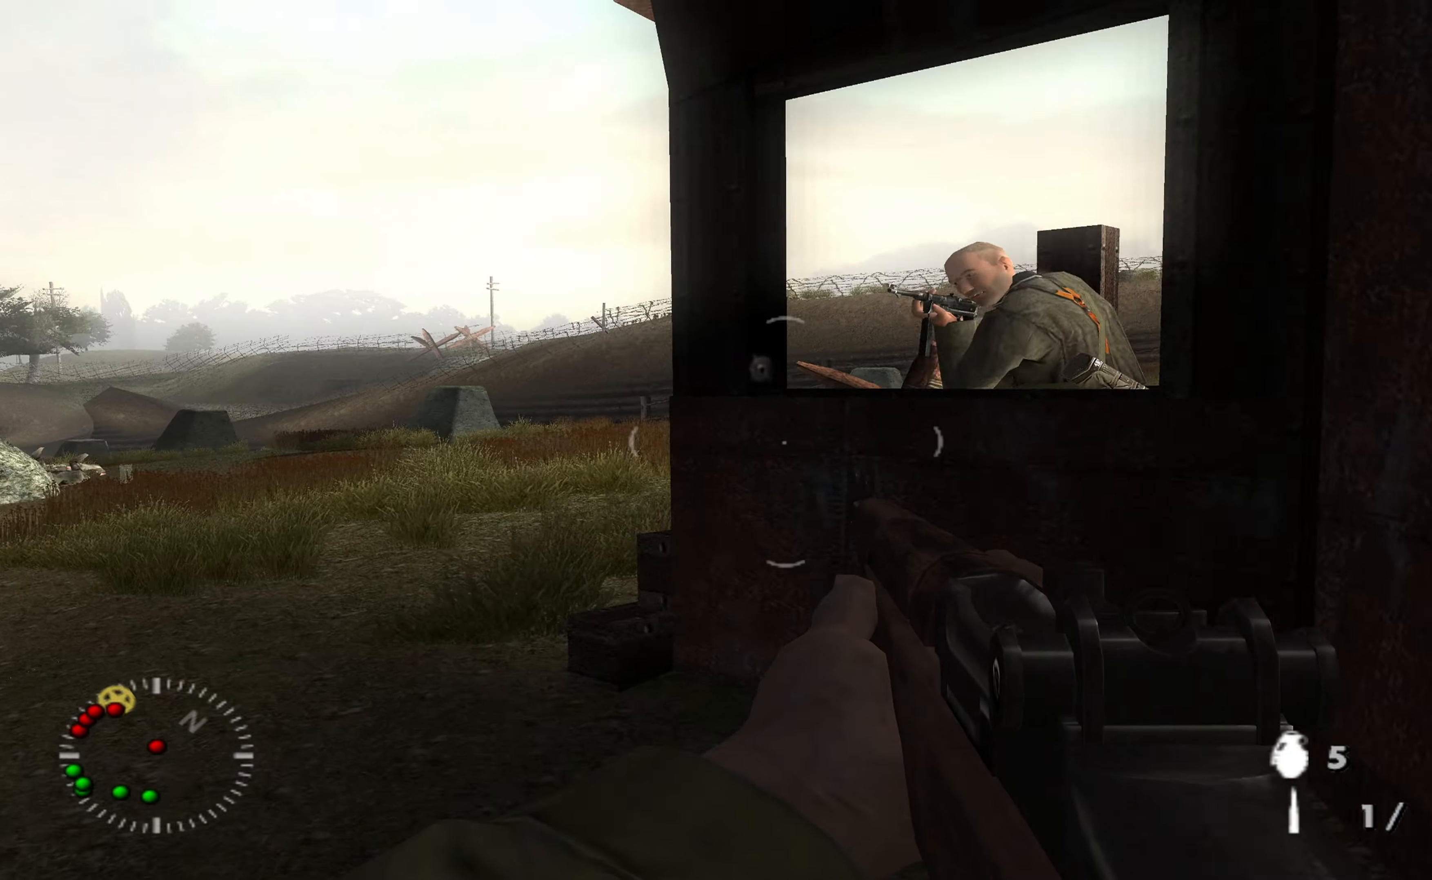
{"buttons": [], "left_stick": "up", "right_stick": "center", "events": [[33, "right_stick", "center"], [133, "right_stick", "right"], [200, "right_stick", "center"]]}
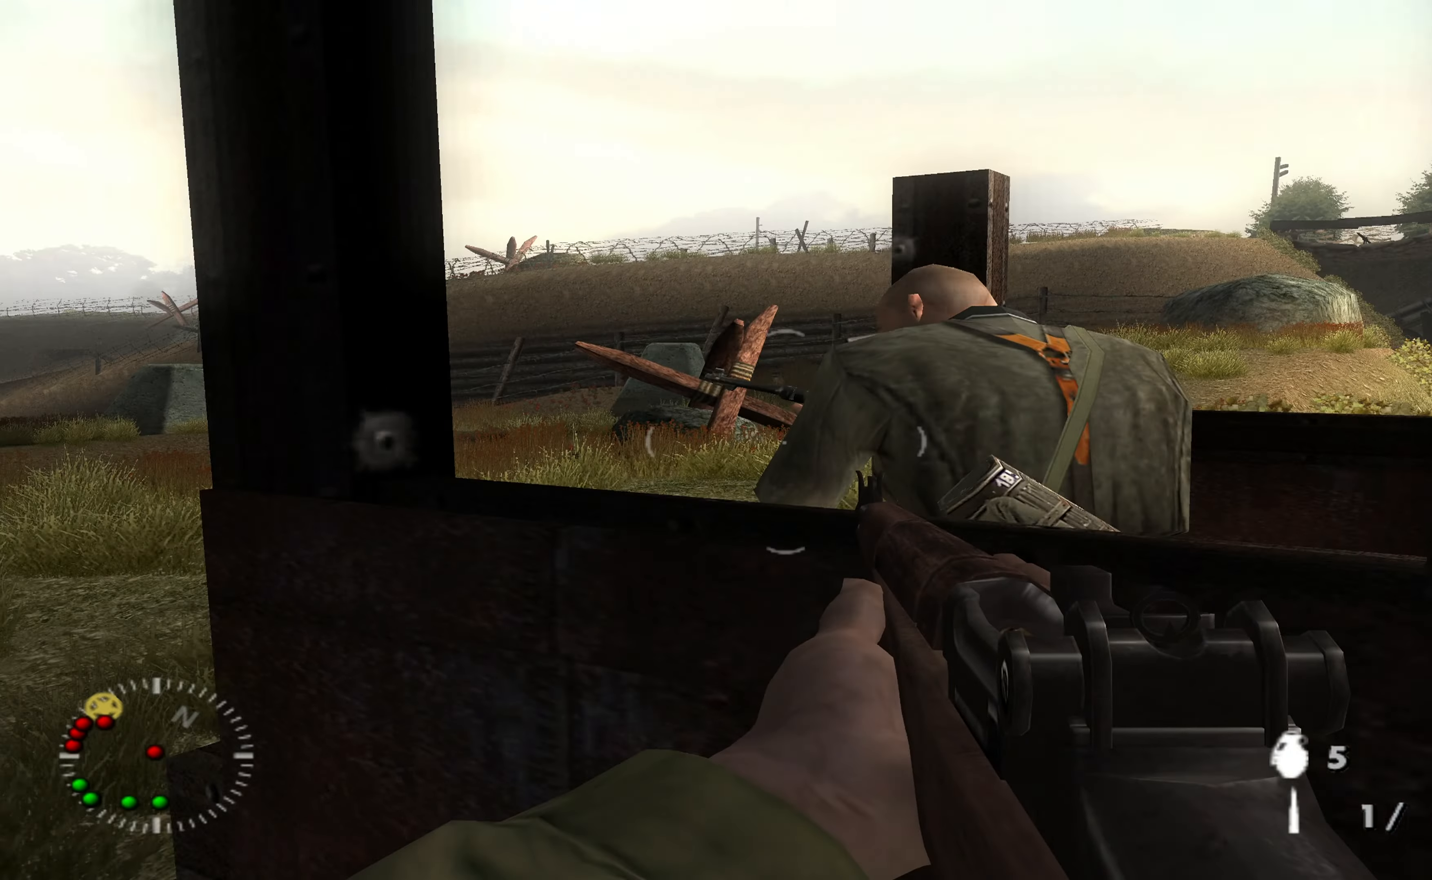
{"buttons": [], "left_stick": "center", "right_stick": "center", "events": [[33, "R3", "down"], [67, "right_stick", "right"], [133, "R3", "up"], [167, "left_stick", "right"], [233, "right_stick", "center"], [267, "left_stick", "down"], [400, "left_stick", "center"]]}
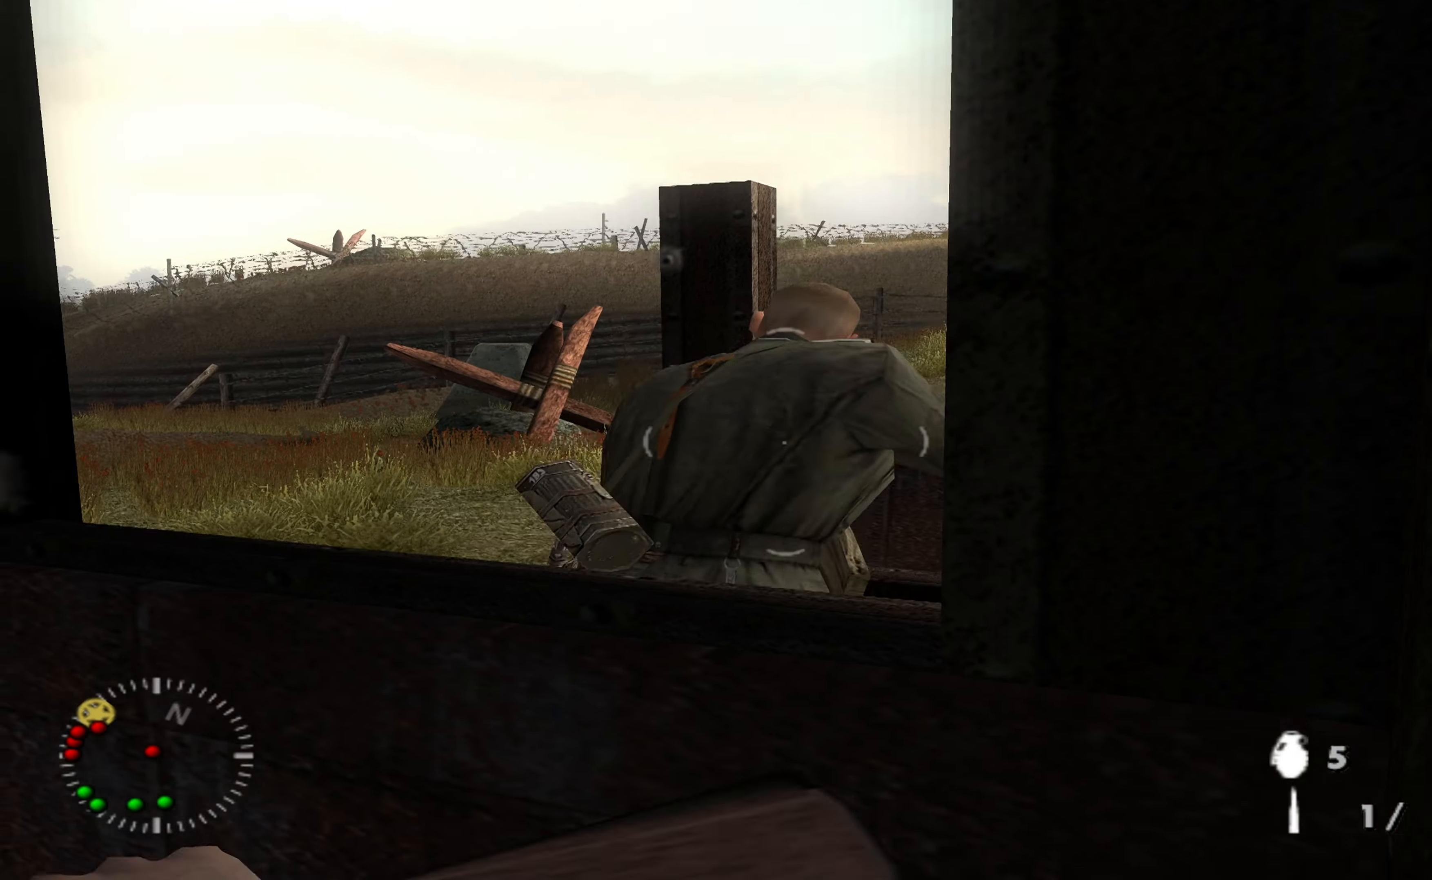
{"buttons": [], "left_stick": "center", "right_stick": "center", "events": [[167, "left_stick", "up-left"], [367, "R3", "down"], [433, "left_stick", "center"], [467, "R3", "up"]]}
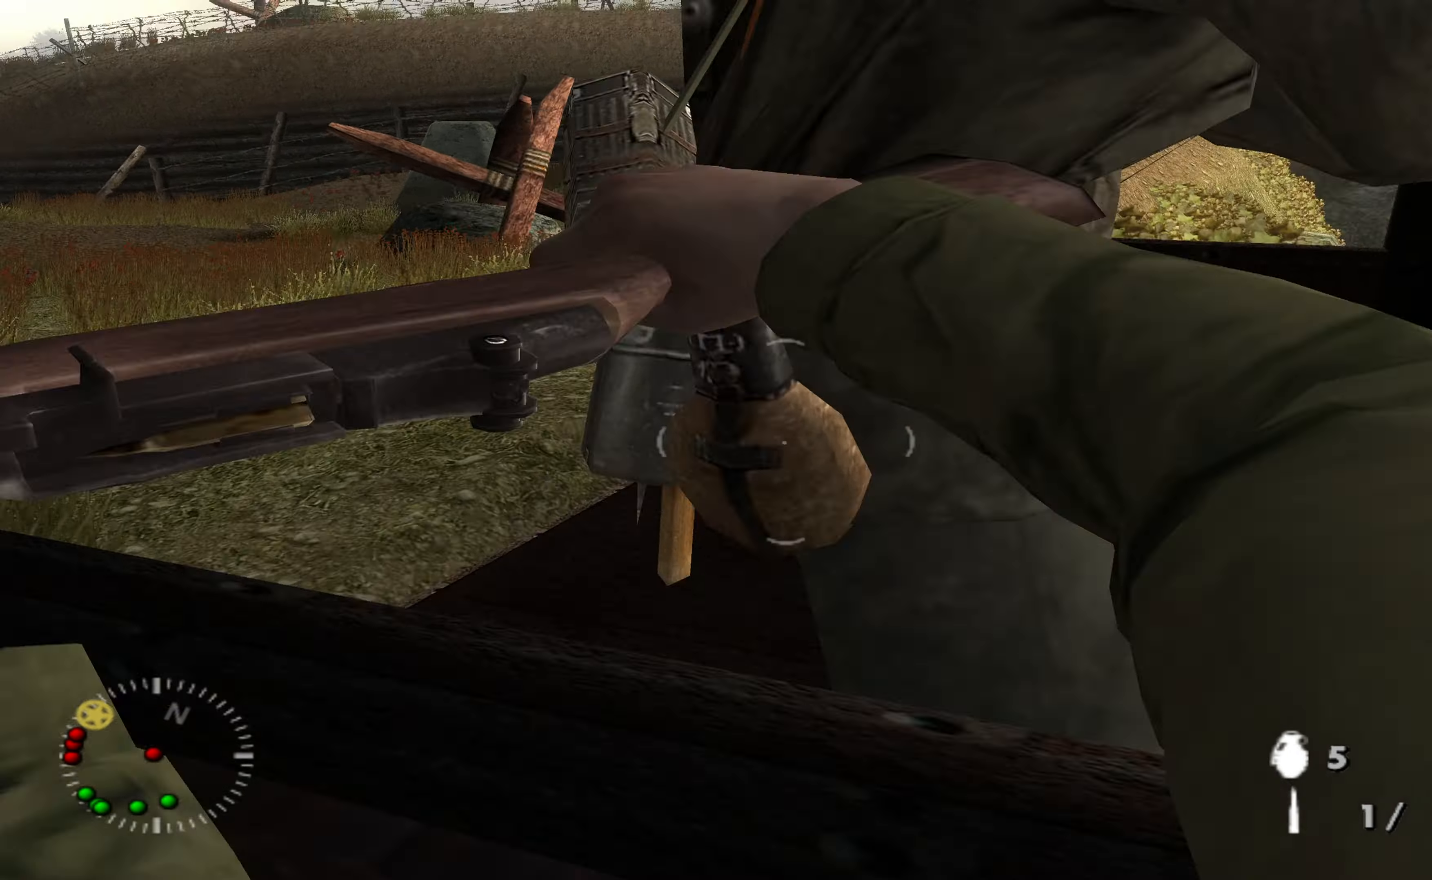
{"buttons": [], "left_stick": "center", "right_stick": "left", "events": [[300, "left_stick", "down-right"], [300, "right_stick", "left"], [500, "left_stick", "center"]]}
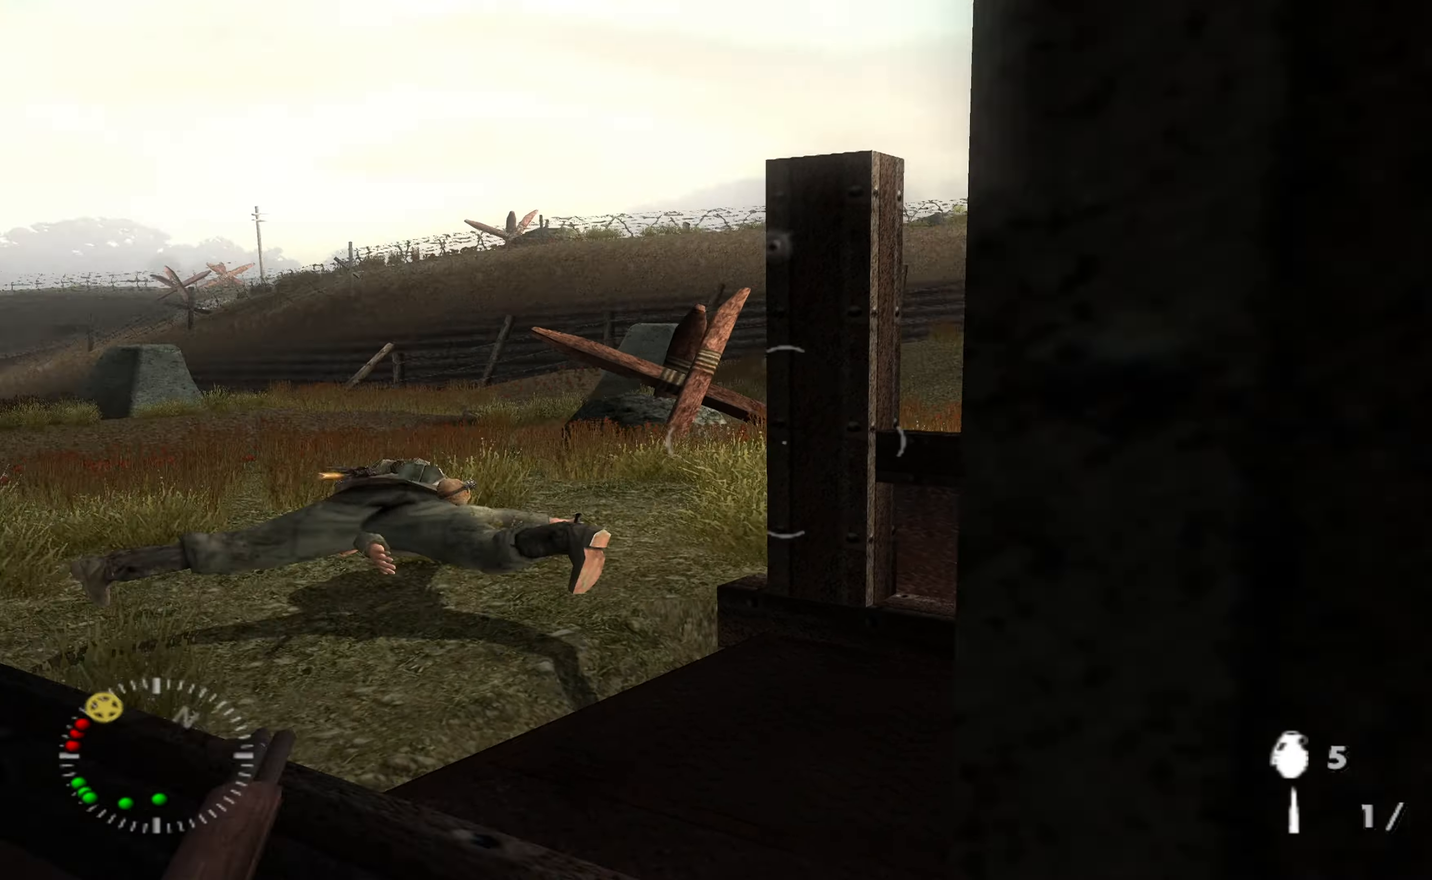
{"buttons": [], "left_stick": "center", "right_stick": "center", "events": [[100, "right_stick", "up-left"], [167, "left_stick", "right"], [300, "left_stick", "center"], [300, "right_stick", "center"], [400, "X", "down"], [500, "X", "up"]]}
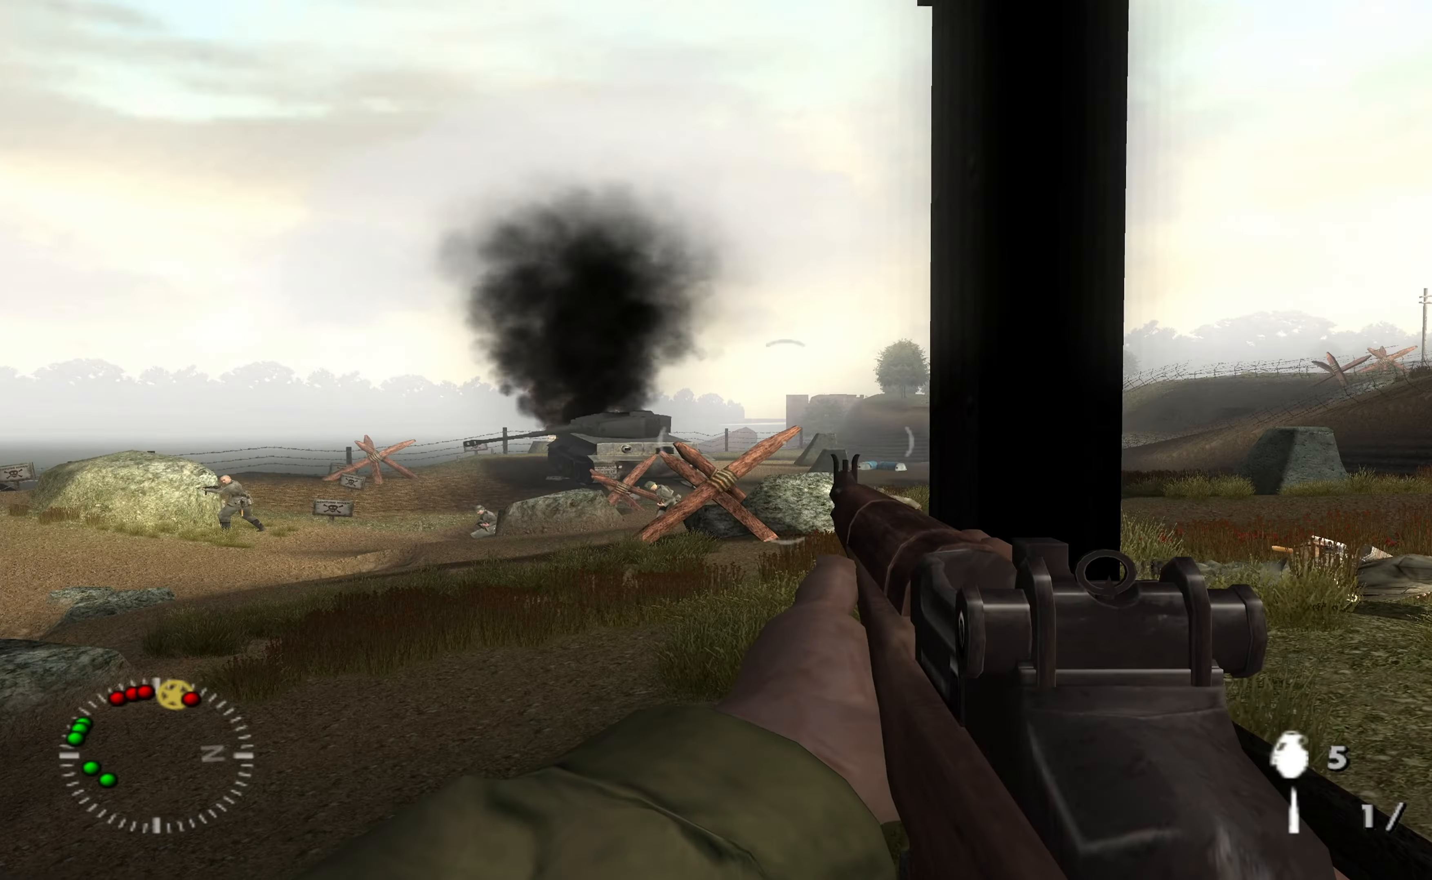
{"buttons": ["L1"], "left_stick": "center", "right_stick": "center", "events": [[267, "right_stick", "left"], [333, "right_stick", "center"], [367, "L1", "down"]]}
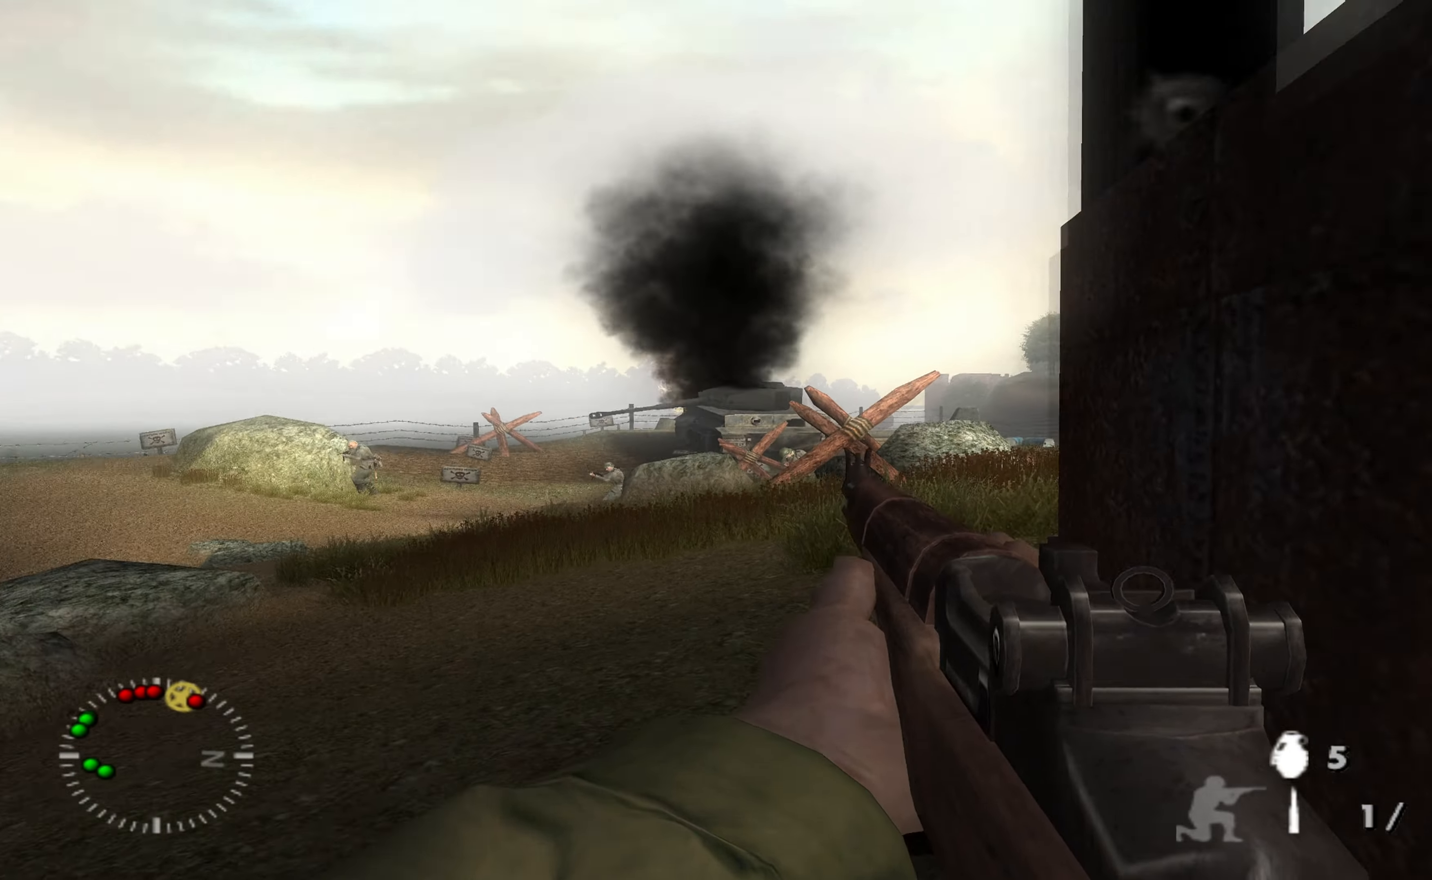
{"buttons": ["L1"], "left_stick": "center", "right_stick": "center", "events": [[33, "right_stick", "up-left"], [100, "right_stick", "center"], [367, "right_stick", "down"], [467, "right_stick", "center"]]}
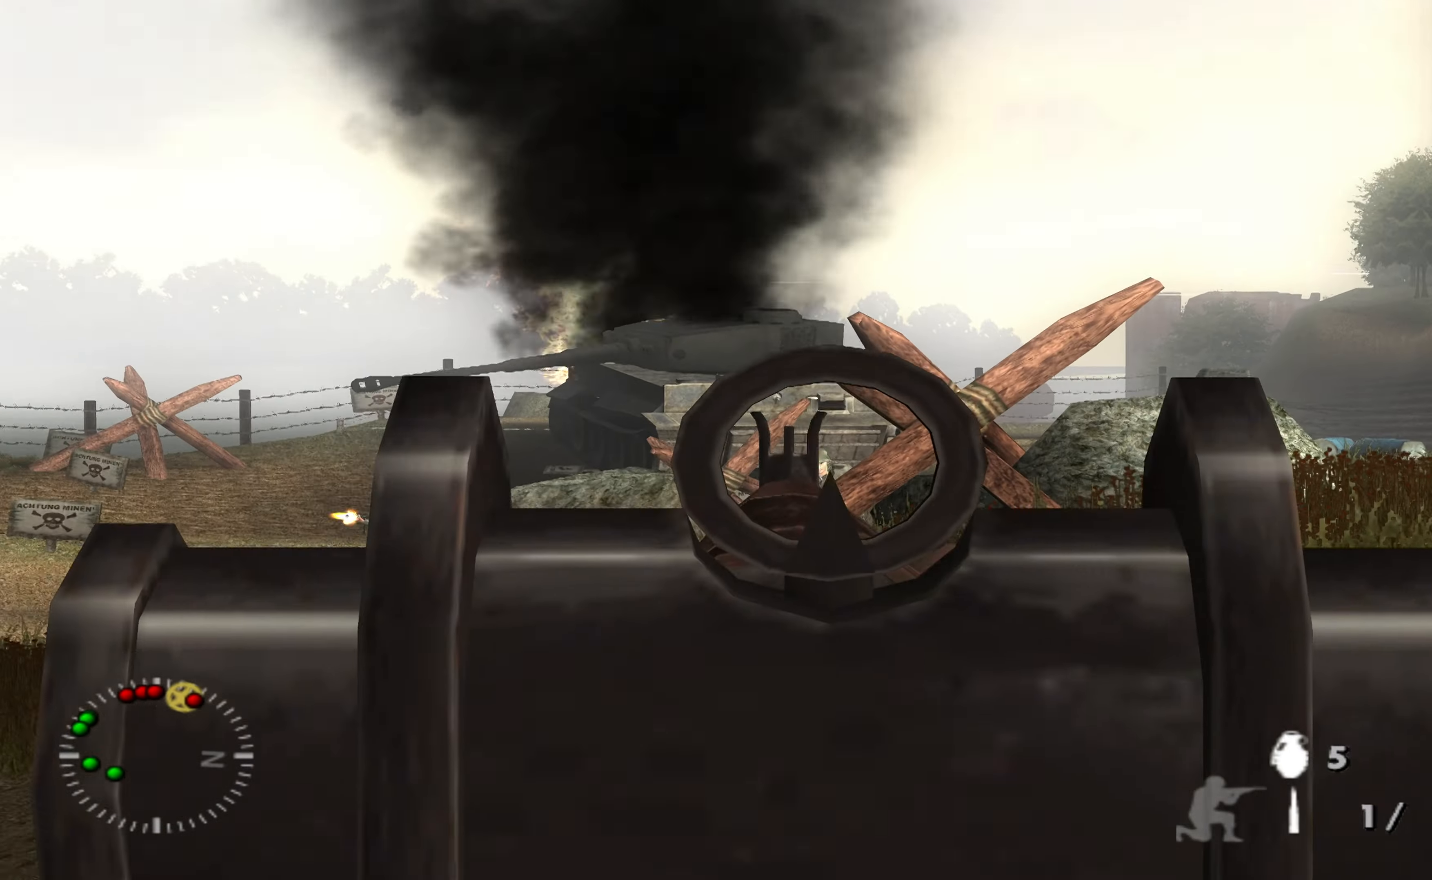
{"buttons": ["L1", "R1"], "left_stick": "center", "right_stick": "center", "events": [[300, "right_stick", "right"], [367, "right_stick", "center"], [500, "R1", "down"]]}
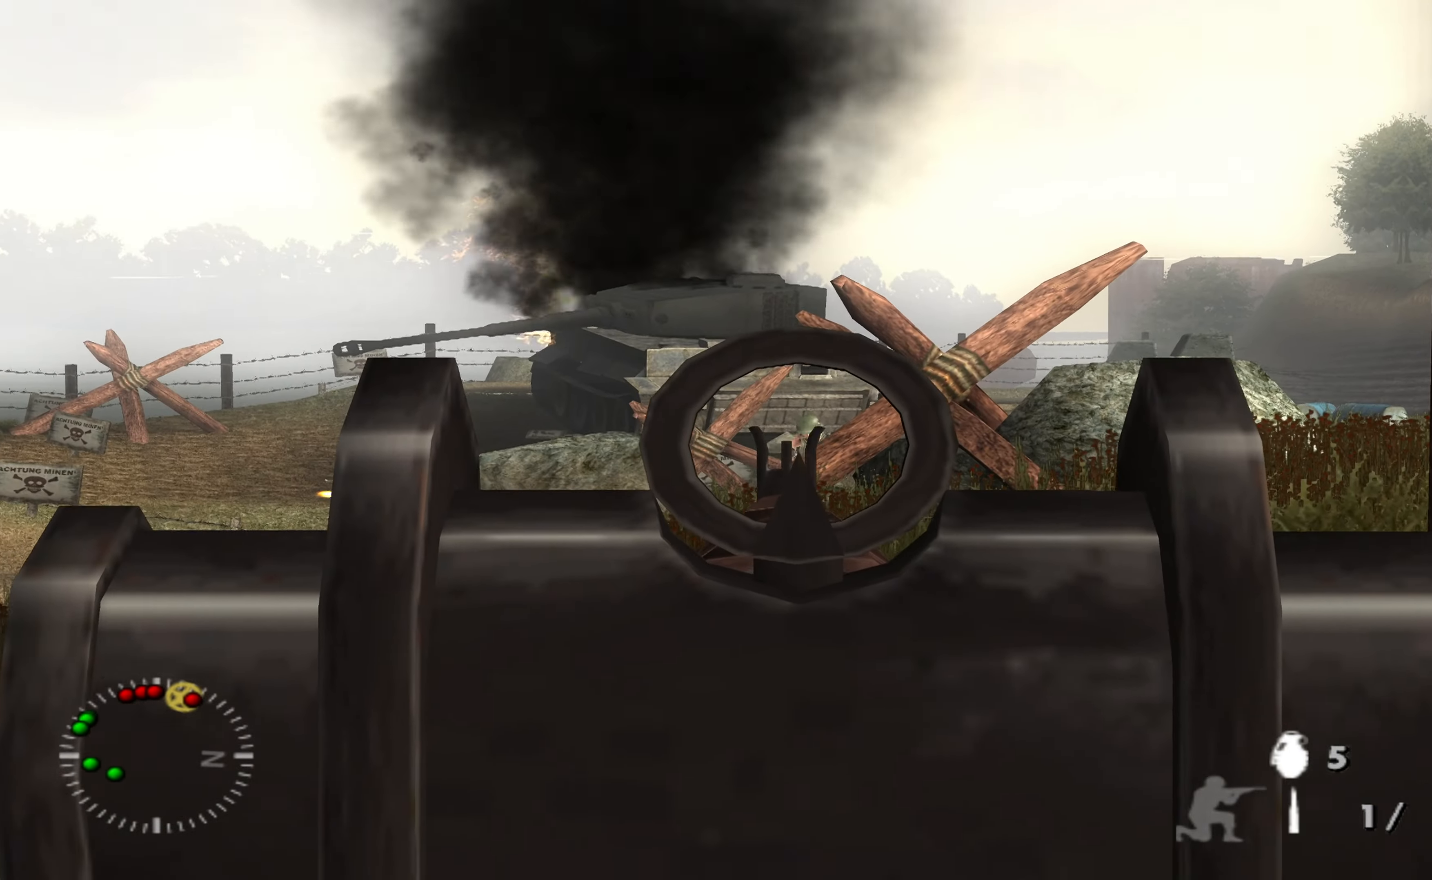
{"buttons": ["L1"], "left_stick": "center", "right_stick": "center", "events": [[167, "R1", "up"]]}
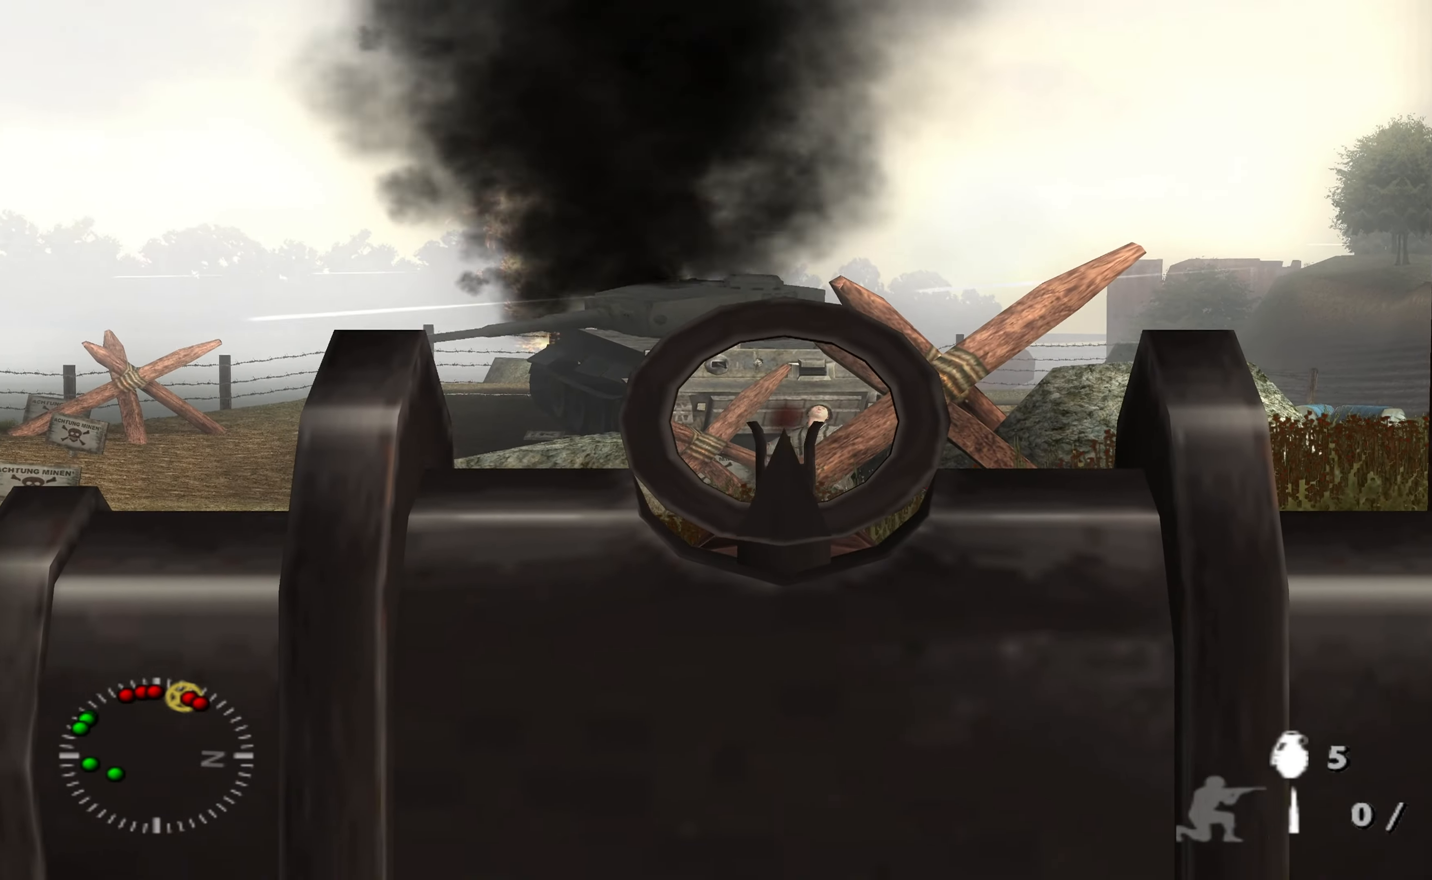
{"buttons": ["L1"], "left_stick": "center", "right_stick": "left", "events": [[333, "right_stick", "left"]]}
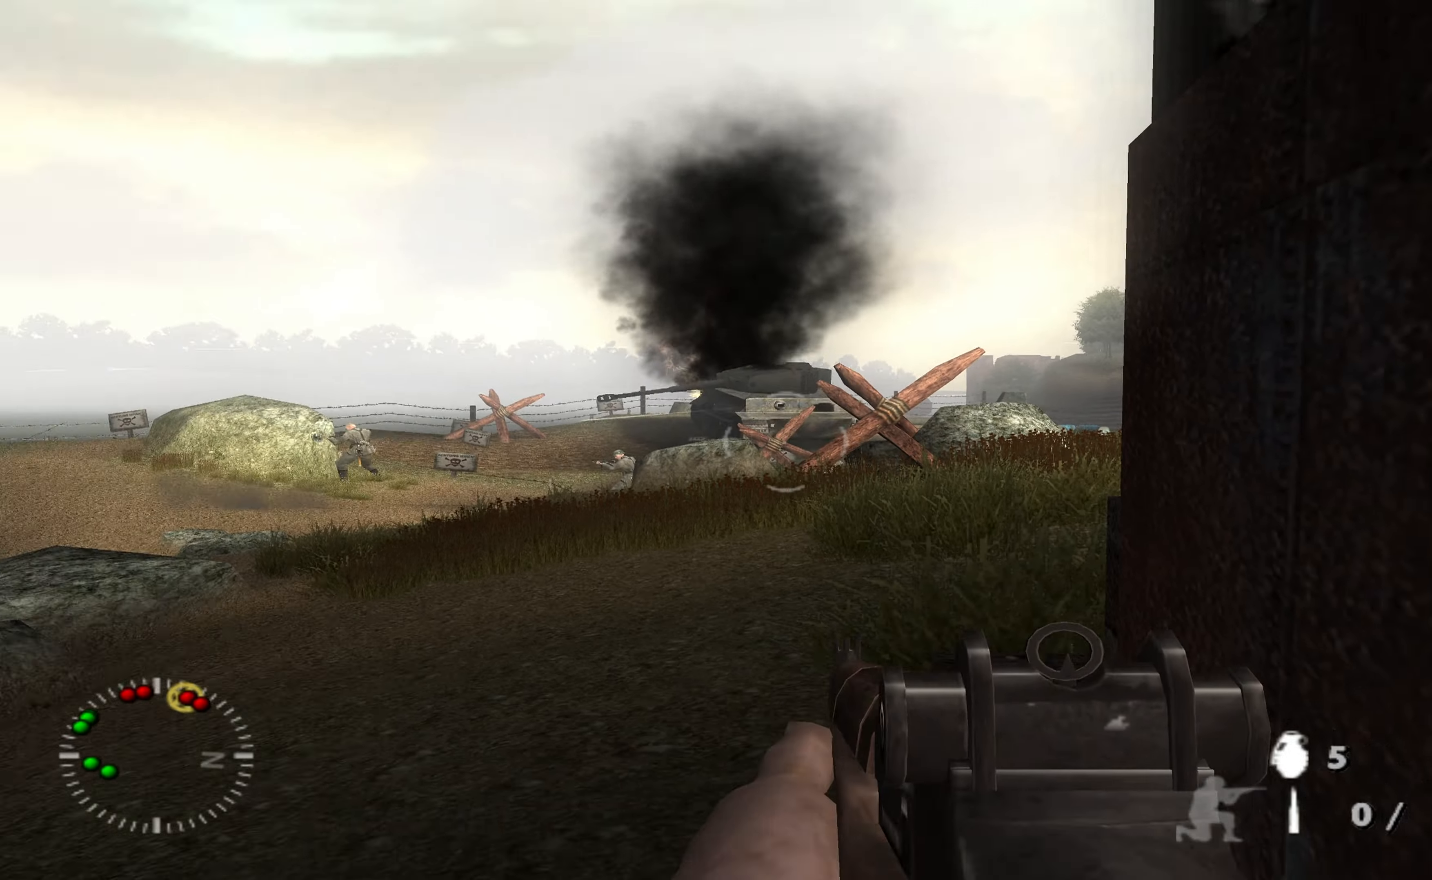
{"buttons": [], "left_stick": "center", "right_stick": "center", "events": [[66, "right_stick", "center"], [200, "L1", "up"], [333, "right_stick", "right"], [500, "right_stick", "center"]]}